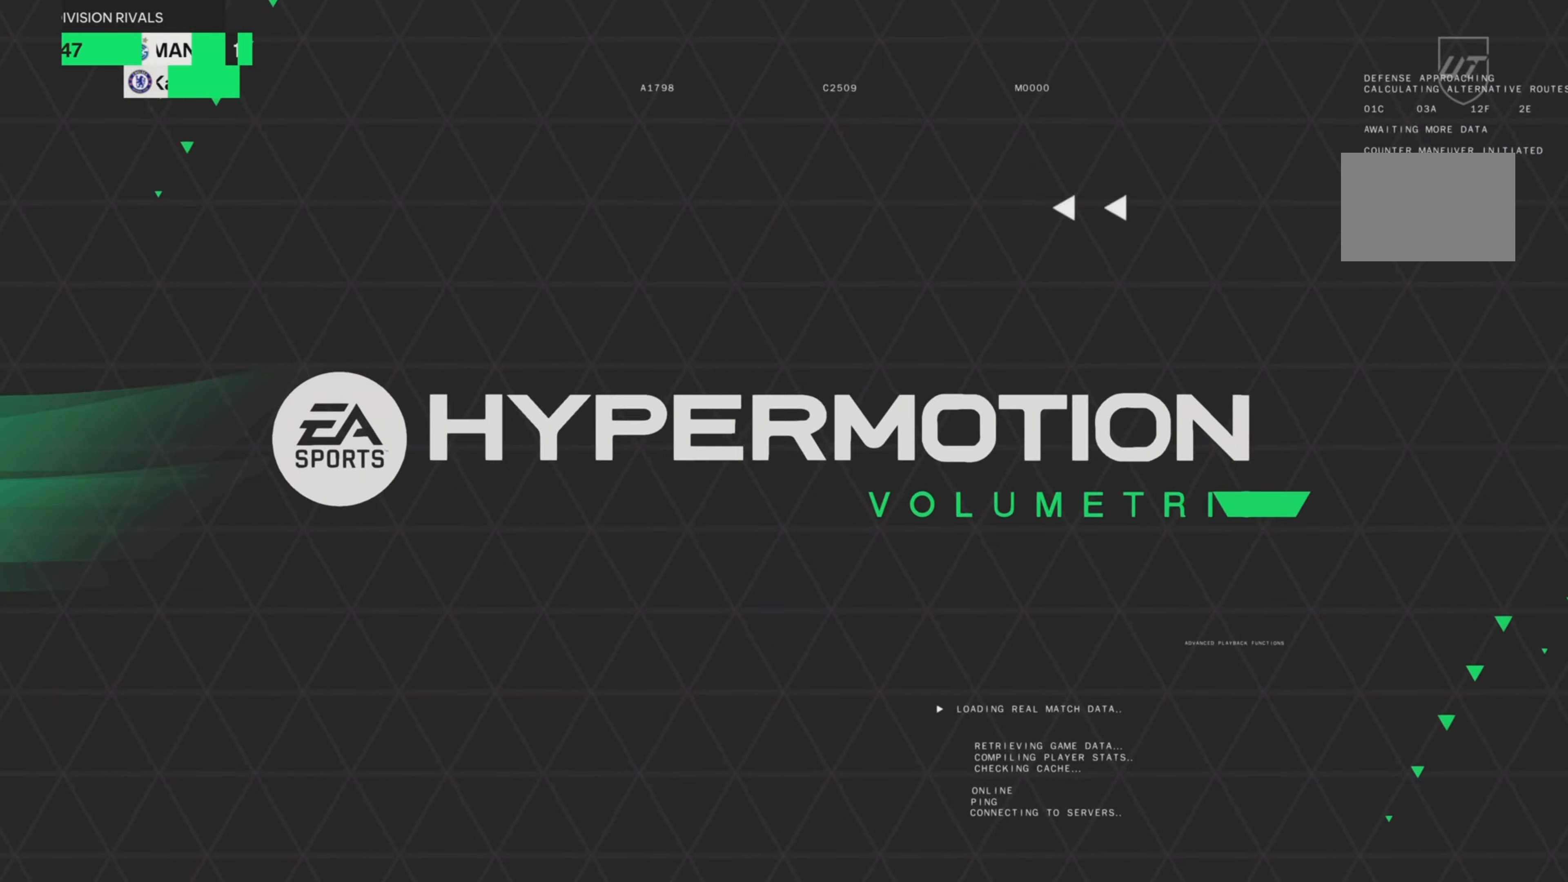
Gameplay with a controller (PlayStation layout); each line is a JSON object with the inputs held at the frame after it. "events" lists button and stick changes between this image and that frame as [ms after this image, input, new state], when the widget could be followed in between. Not read: L3 R3.
{"buttons": [], "left_stick": "center", "right_stick": "center", "events": []}
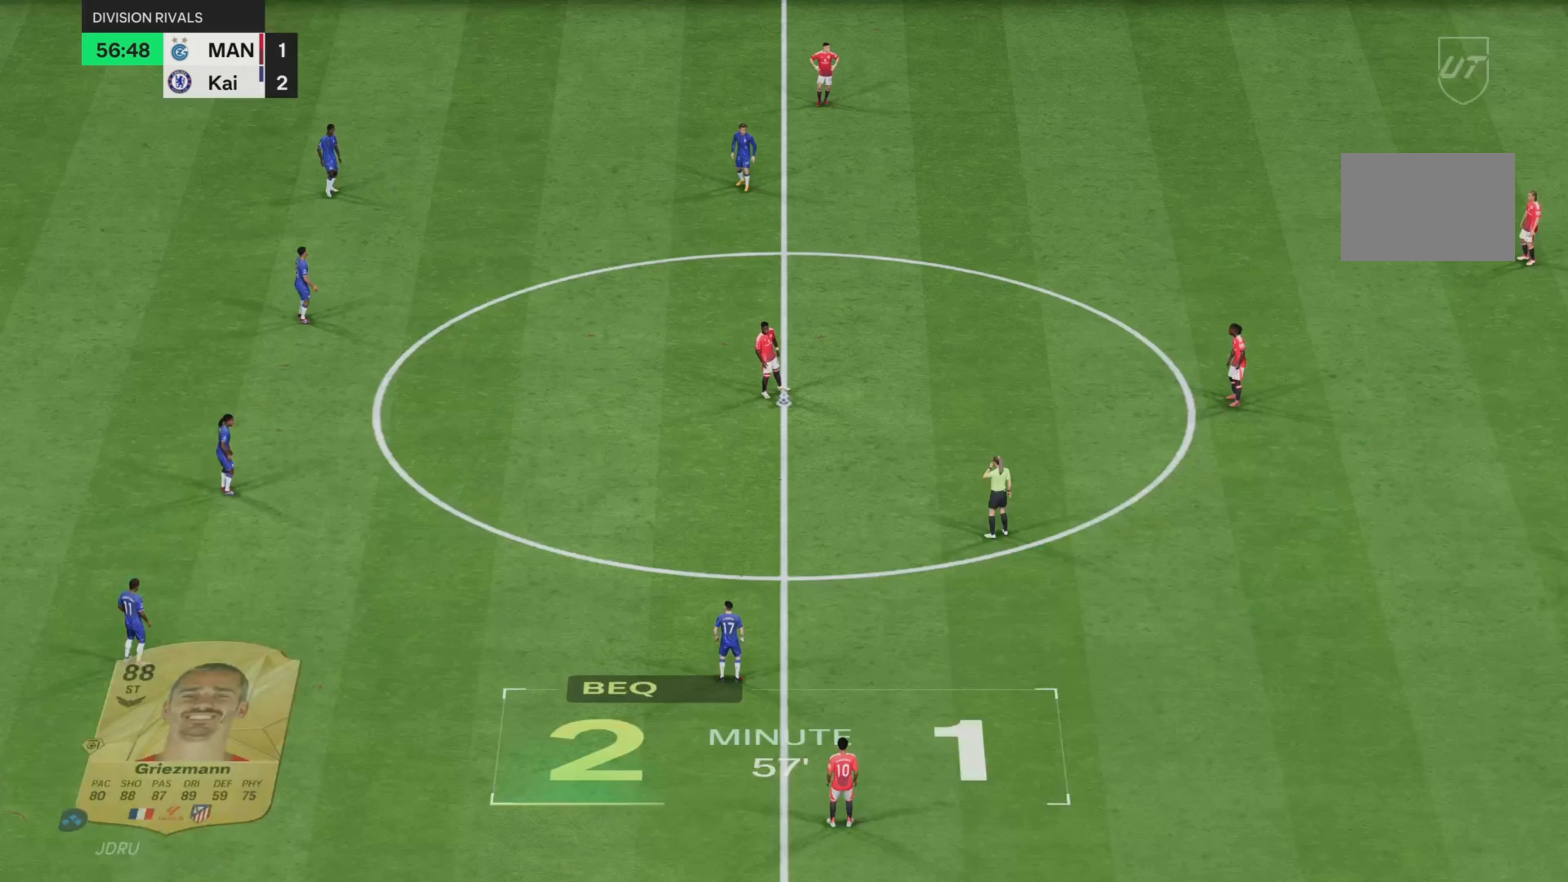
{"buttons": [], "left_stick": "center", "right_stick": "center", "events": []}
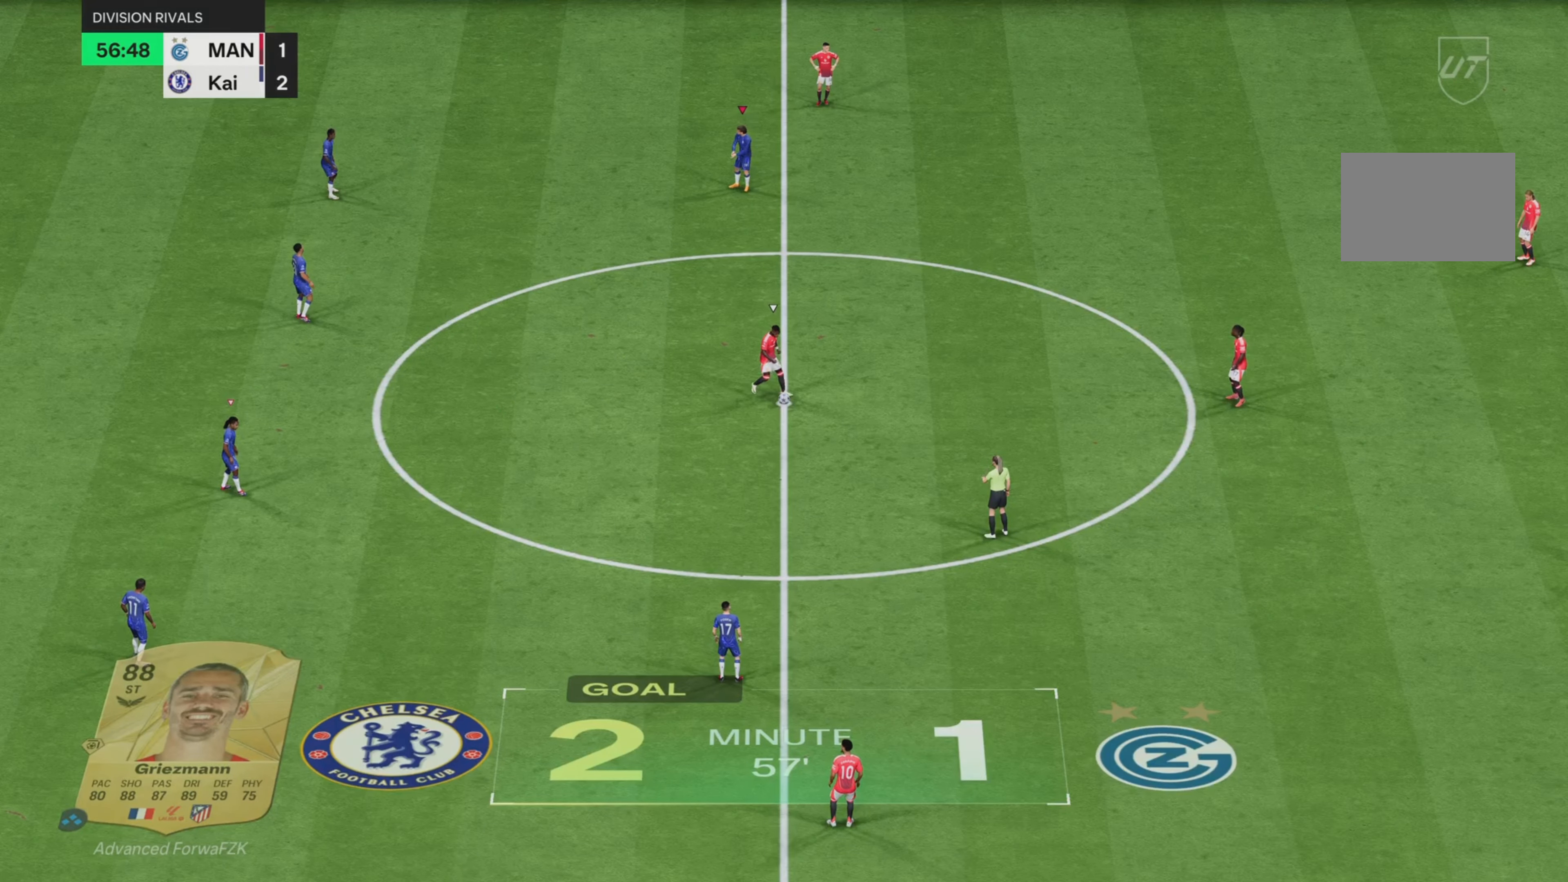
{"buttons": [], "left_stick": "down", "right_stick": "center", "events": [[133, "left_stick", "down"], [150, "L1", "down"], [267, "L1", "up"]]}
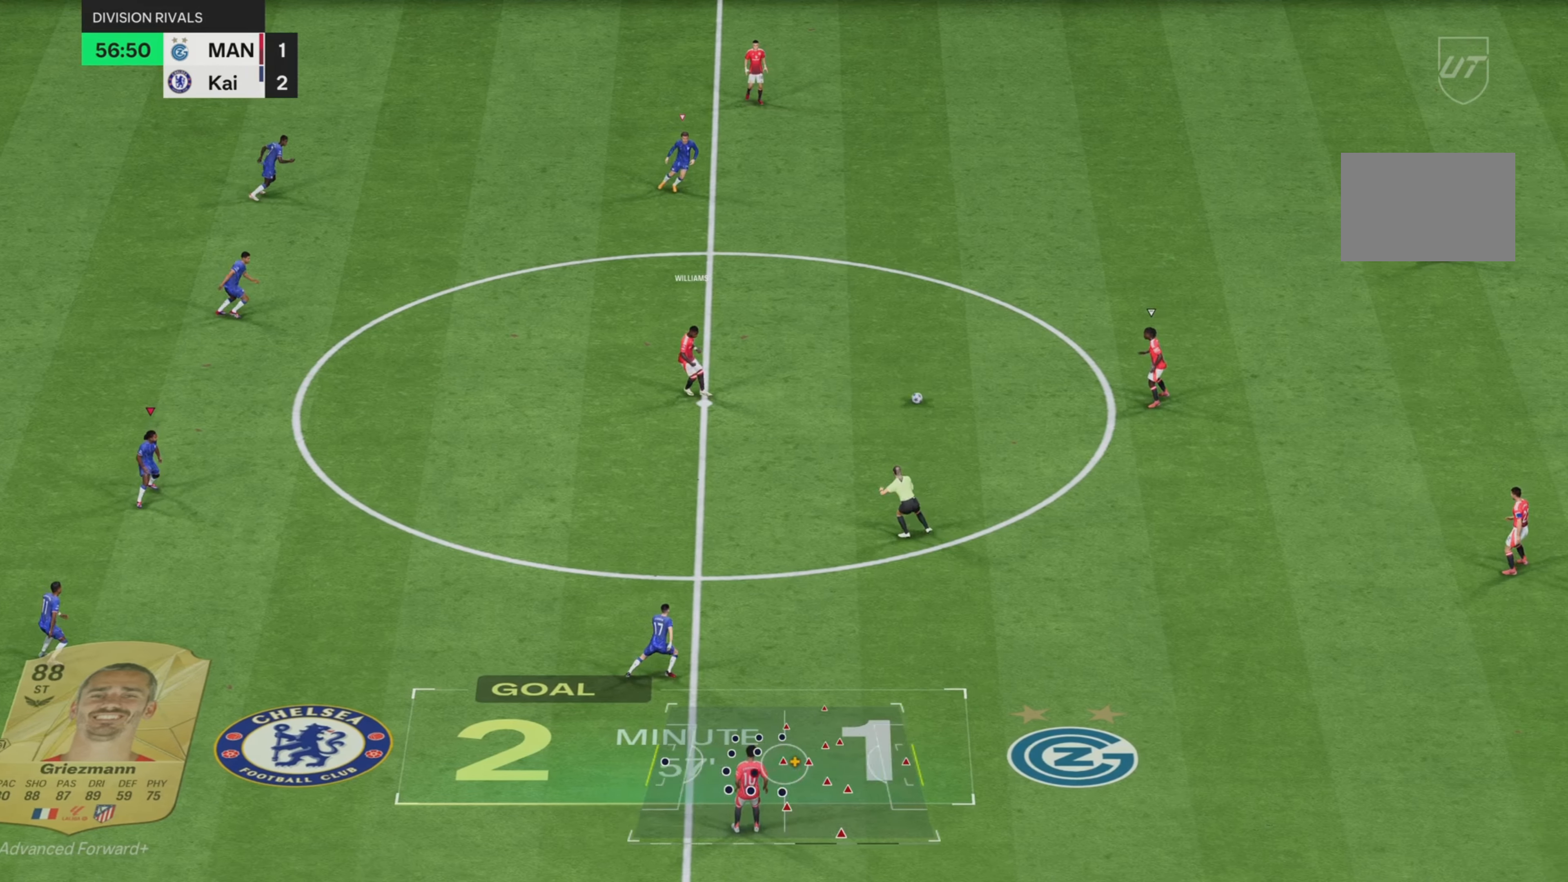
{"buttons": ["R2"], "left_stick": "down", "right_stick": "center", "events": [[17, "L1", "down"], [117, "L1", "up"], [367, "R2", "down"]]}
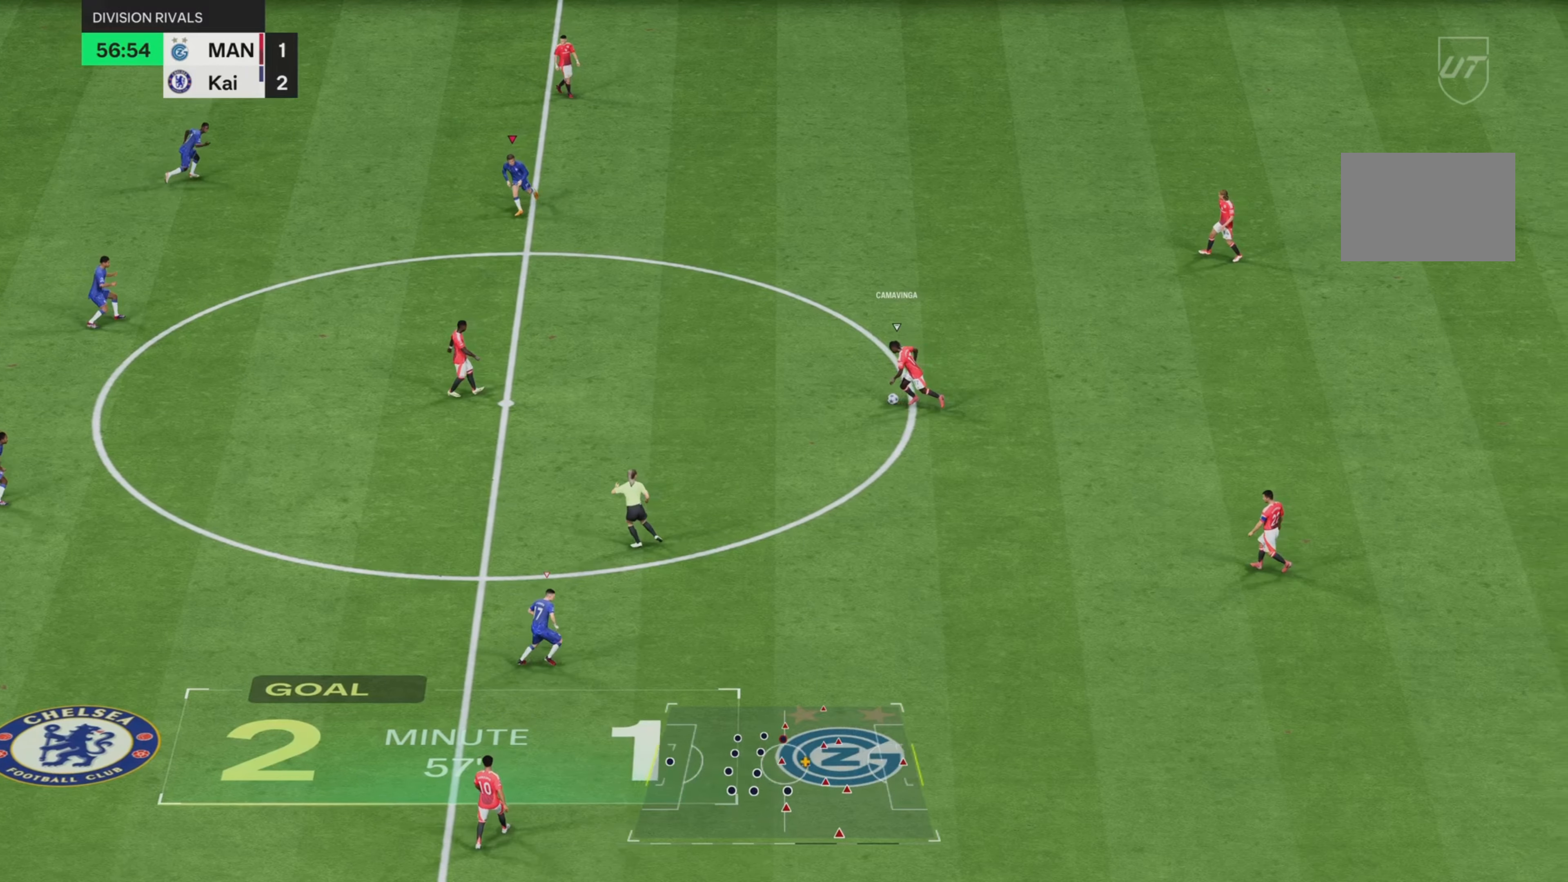
{"buttons": [], "left_stick": "left", "right_stick": "center", "events": [[183, "L1", "down"], [267, "left_stick", "center"], [317, "left_stick", "left"], [350, "L1", "up"], [350, "R2", "up"]]}
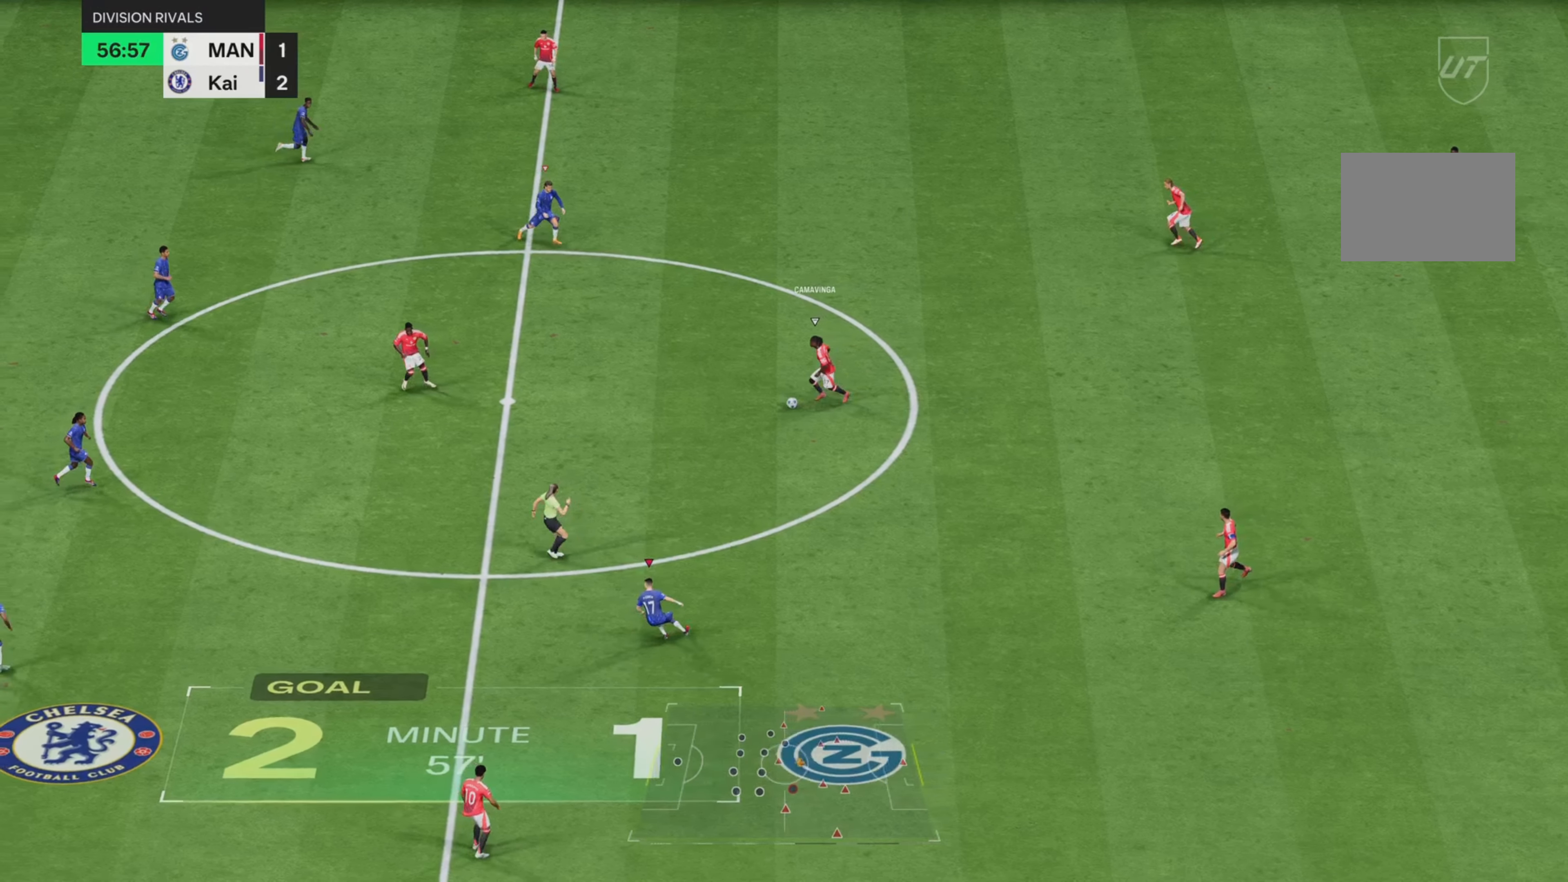
{"buttons": ["R2"], "left_stick": "up-left", "right_stick": "center", "events": [[134, "R2", "down"], [184, "left_stick", "up-left"]]}
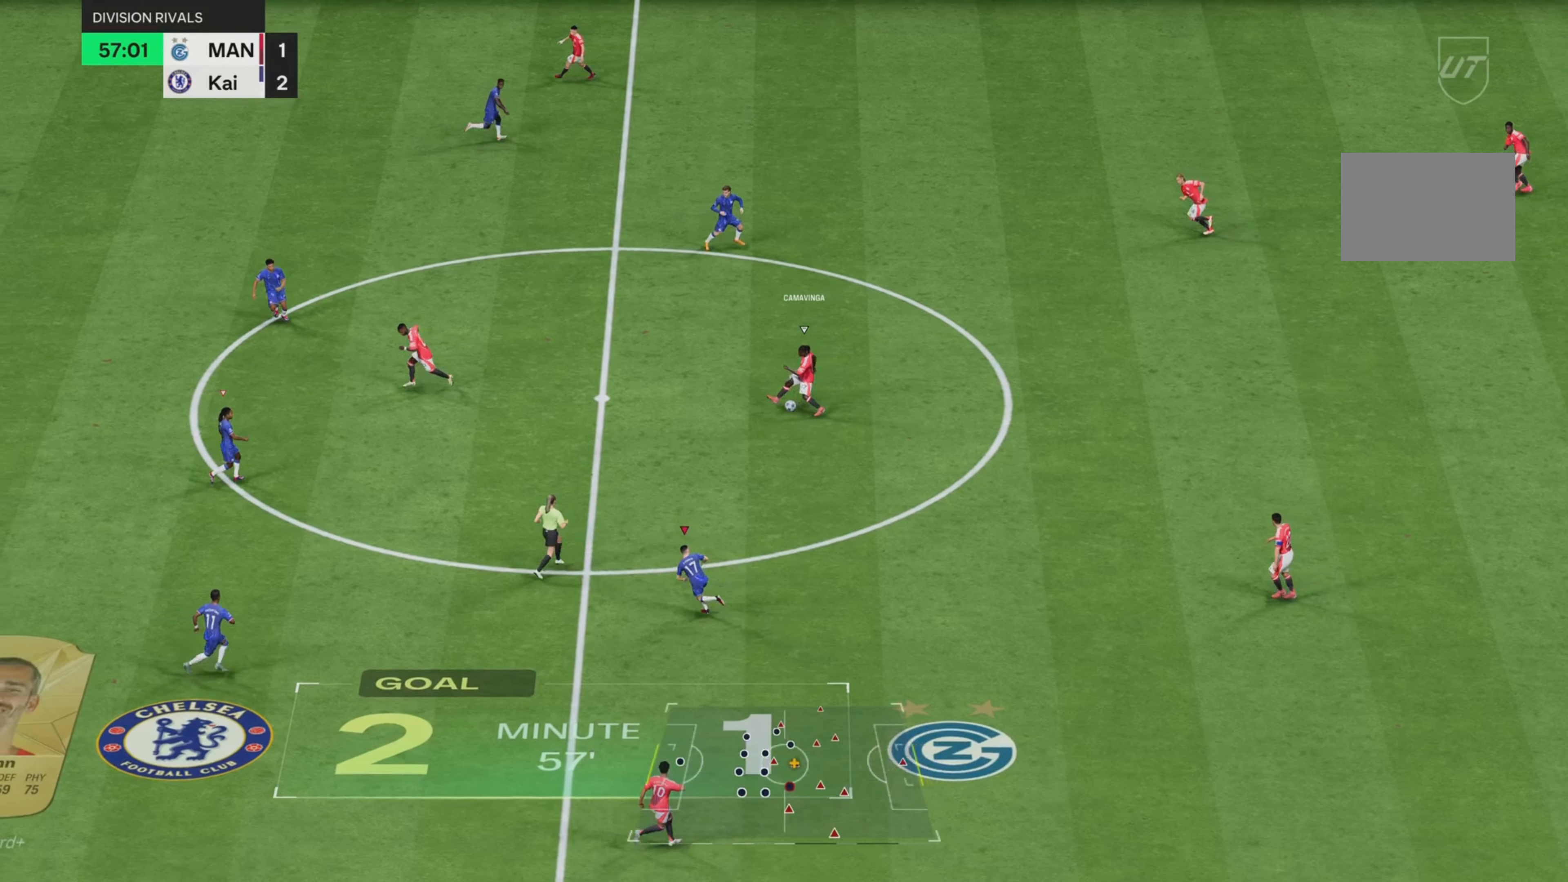
{"buttons": ["R2"], "left_stick": "up", "right_stick": "center", "events": [[283, "left_stick", "up"]]}
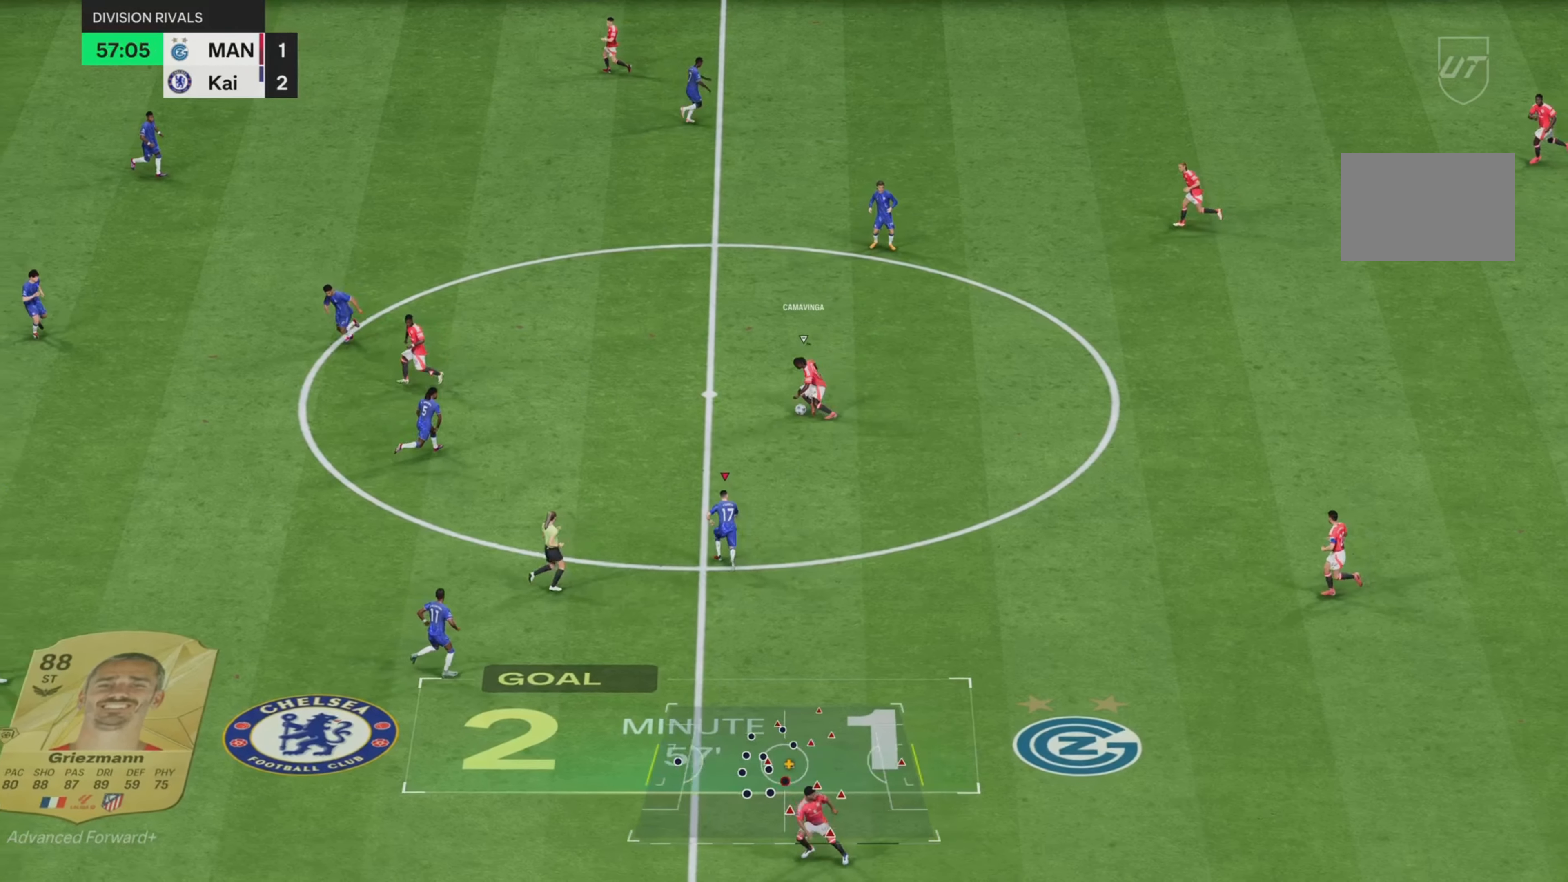
{"buttons": ["L2"], "left_stick": "up", "right_stick": "center", "events": [[84, "left_stick", "right"], [117, "L1", "down"], [234, "R2", "up"], [251, "L1", "up"], [317, "left_stick", "up-right"], [384, "L2", "down"], [484, "left_stick", "up"]]}
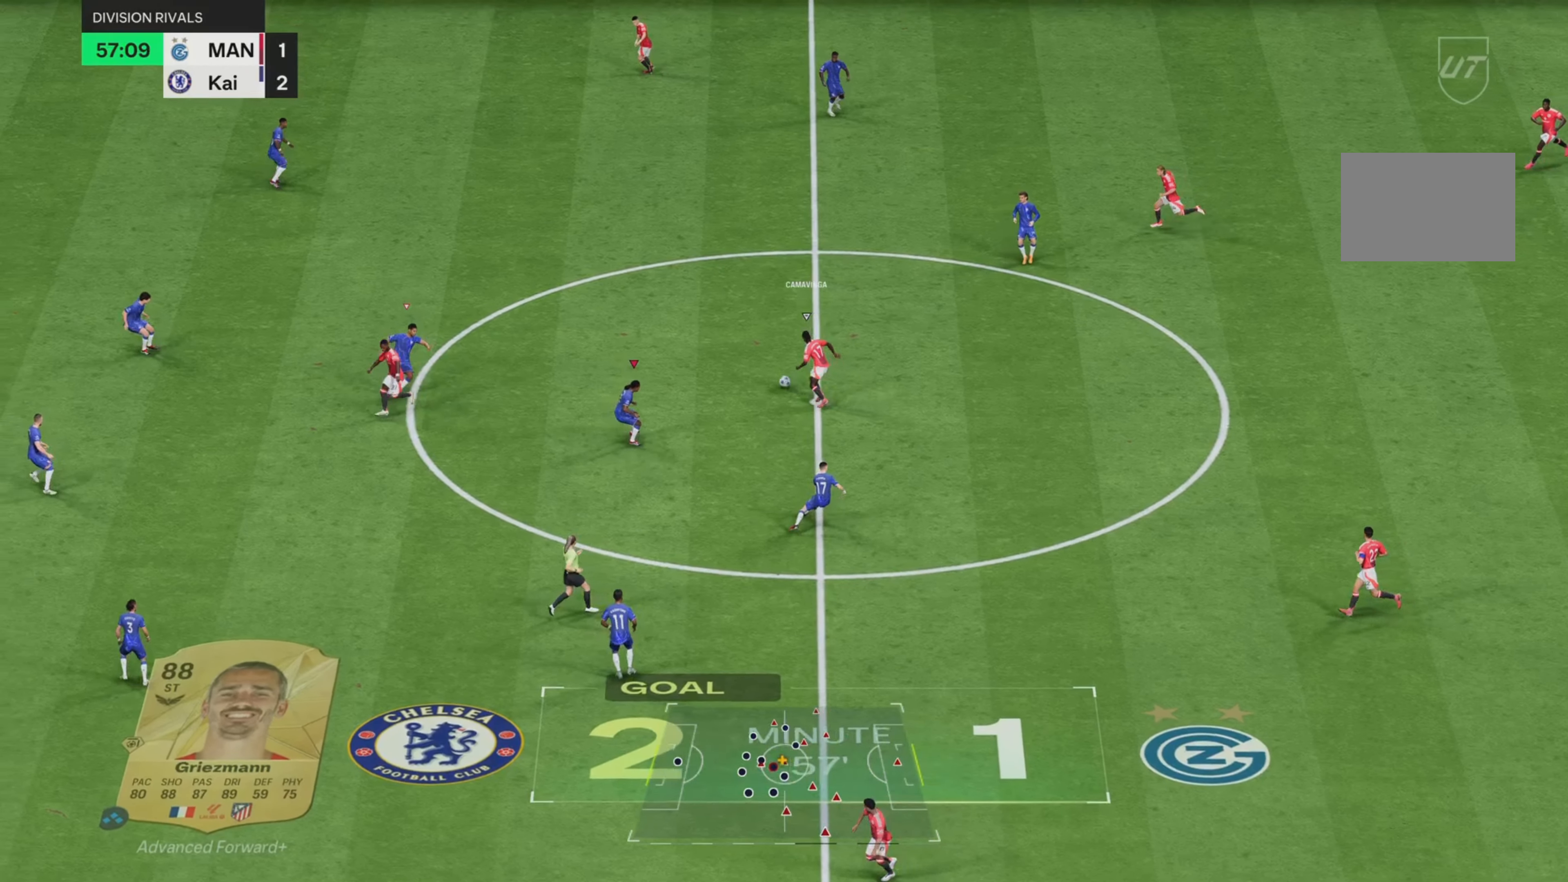
{"buttons": ["L1", "R2"], "left_stick": "up", "right_stick": "center", "events": [[67, "R2", "down"], [83, "L2", "up"], [467, "L1", "down"]]}
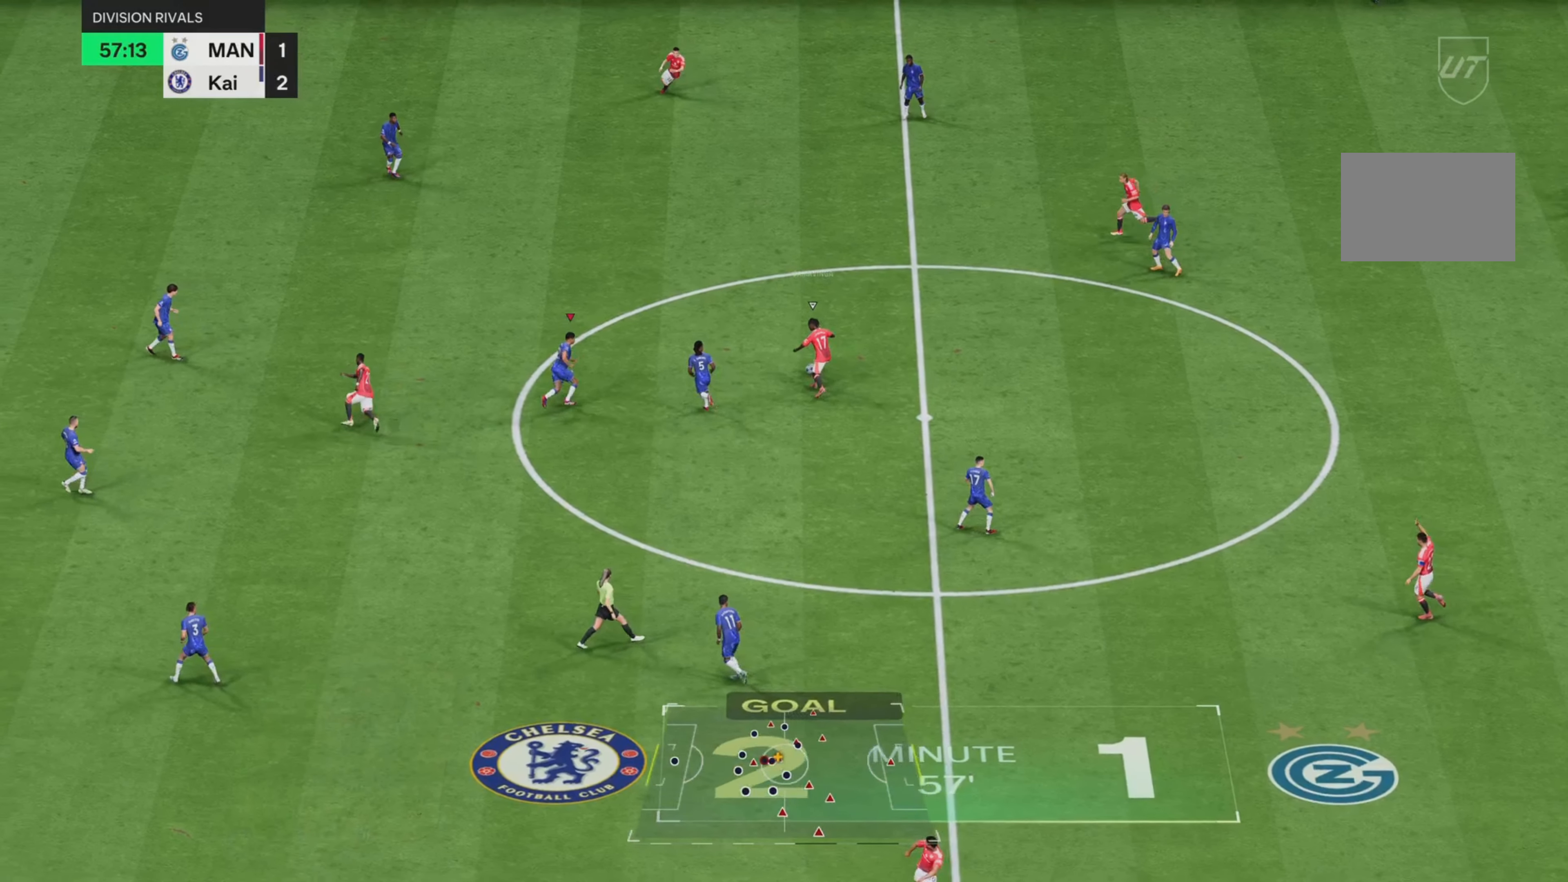
{"buttons": ["R2"], "left_stick": "up", "right_stick": "center", "events": [[67, "L1", "up"]]}
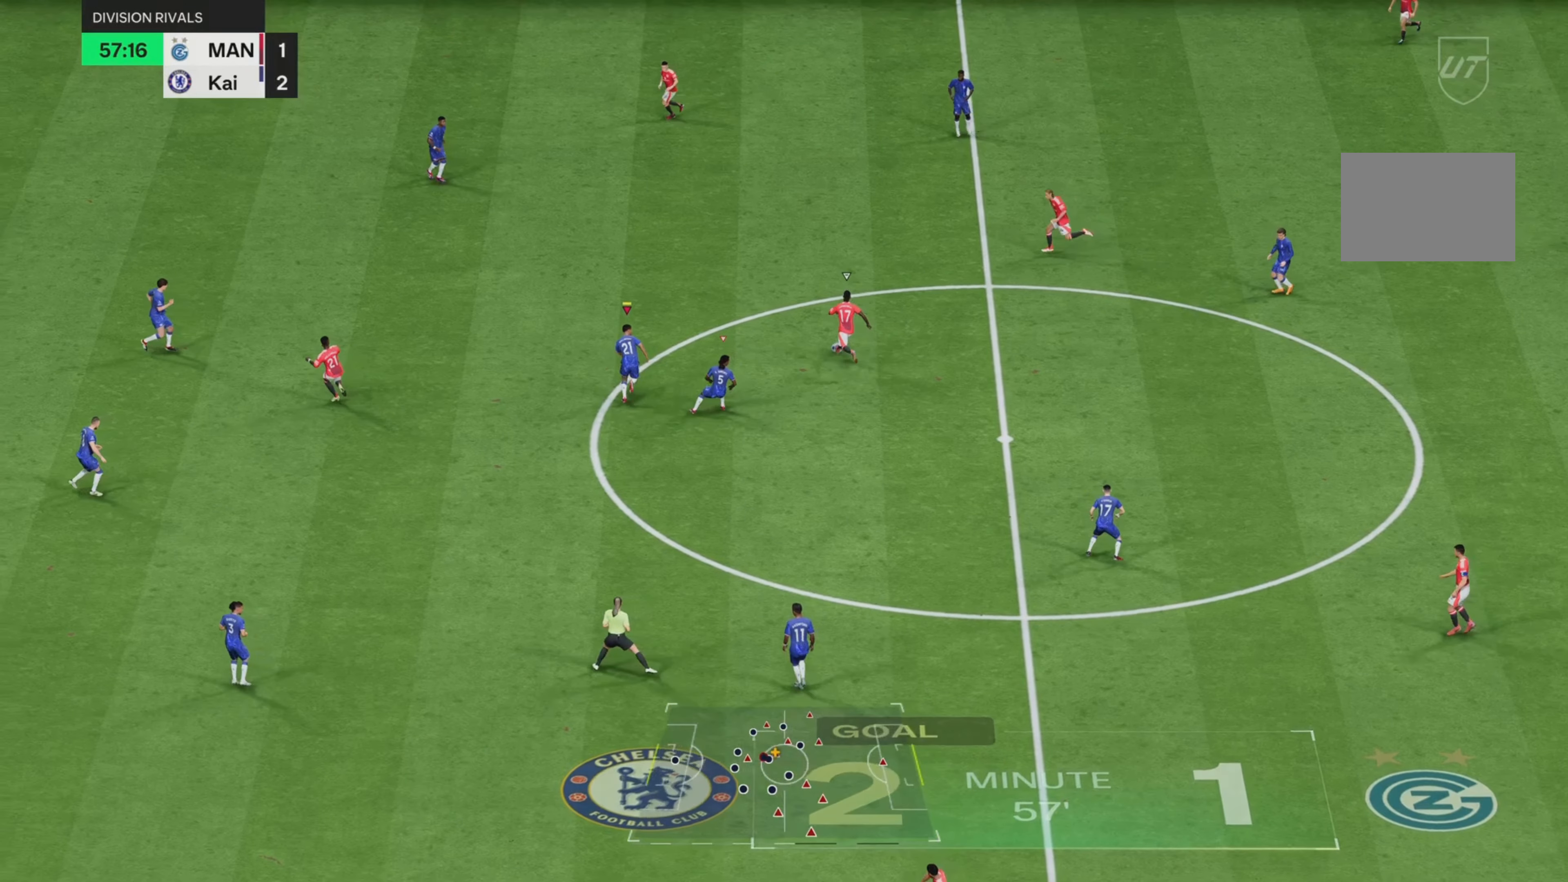
{"buttons": ["R2"], "left_stick": "up", "right_stick": "center", "events": []}
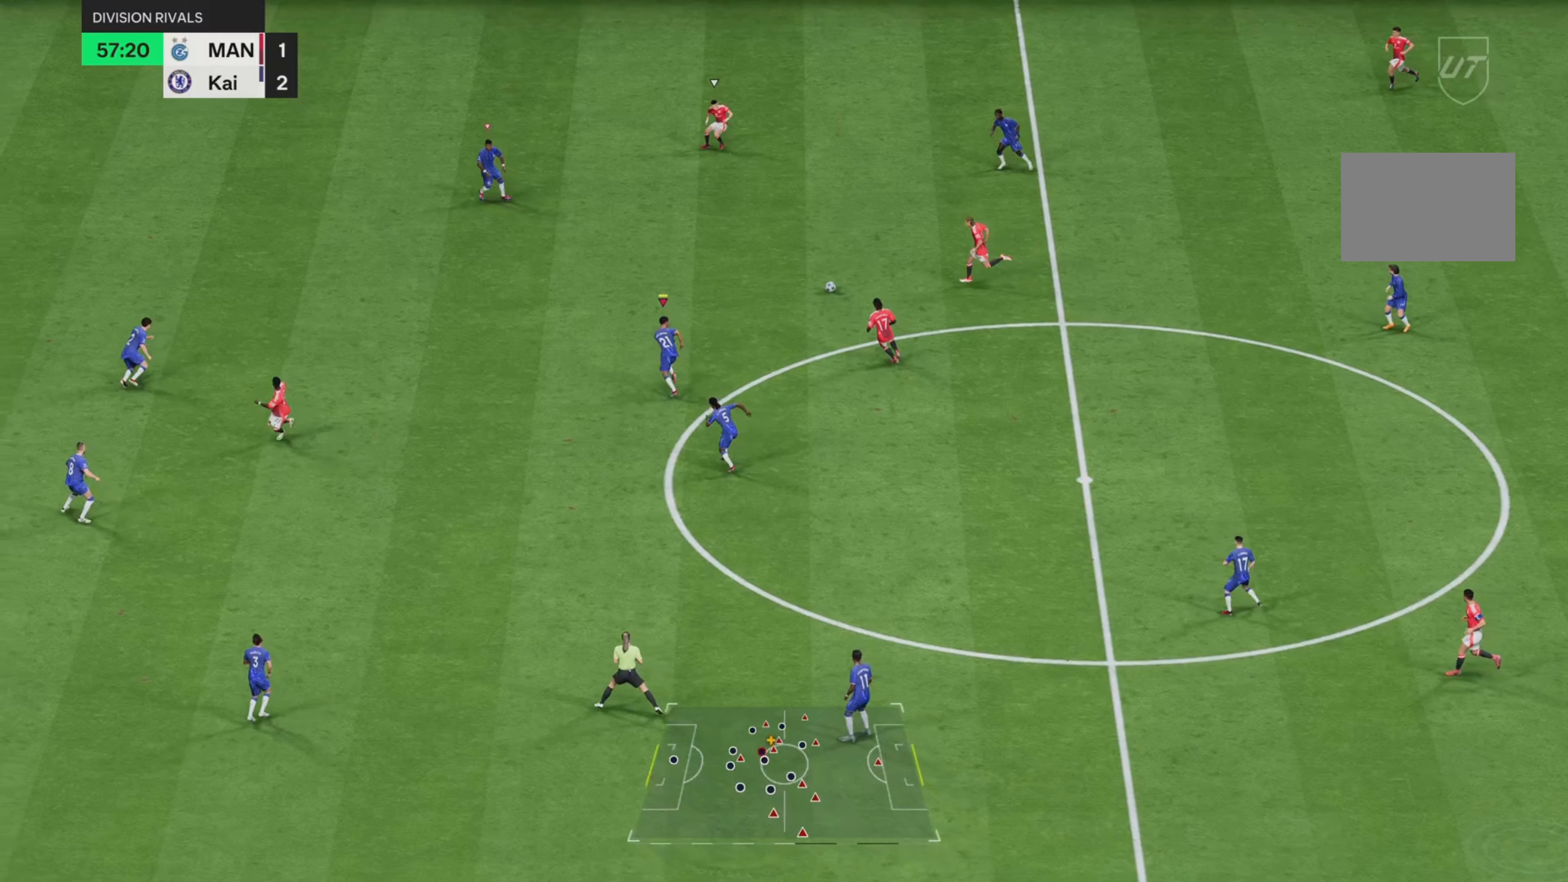
{"buttons": ["R2"], "left_stick": "up", "right_stick": "center", "events": []}
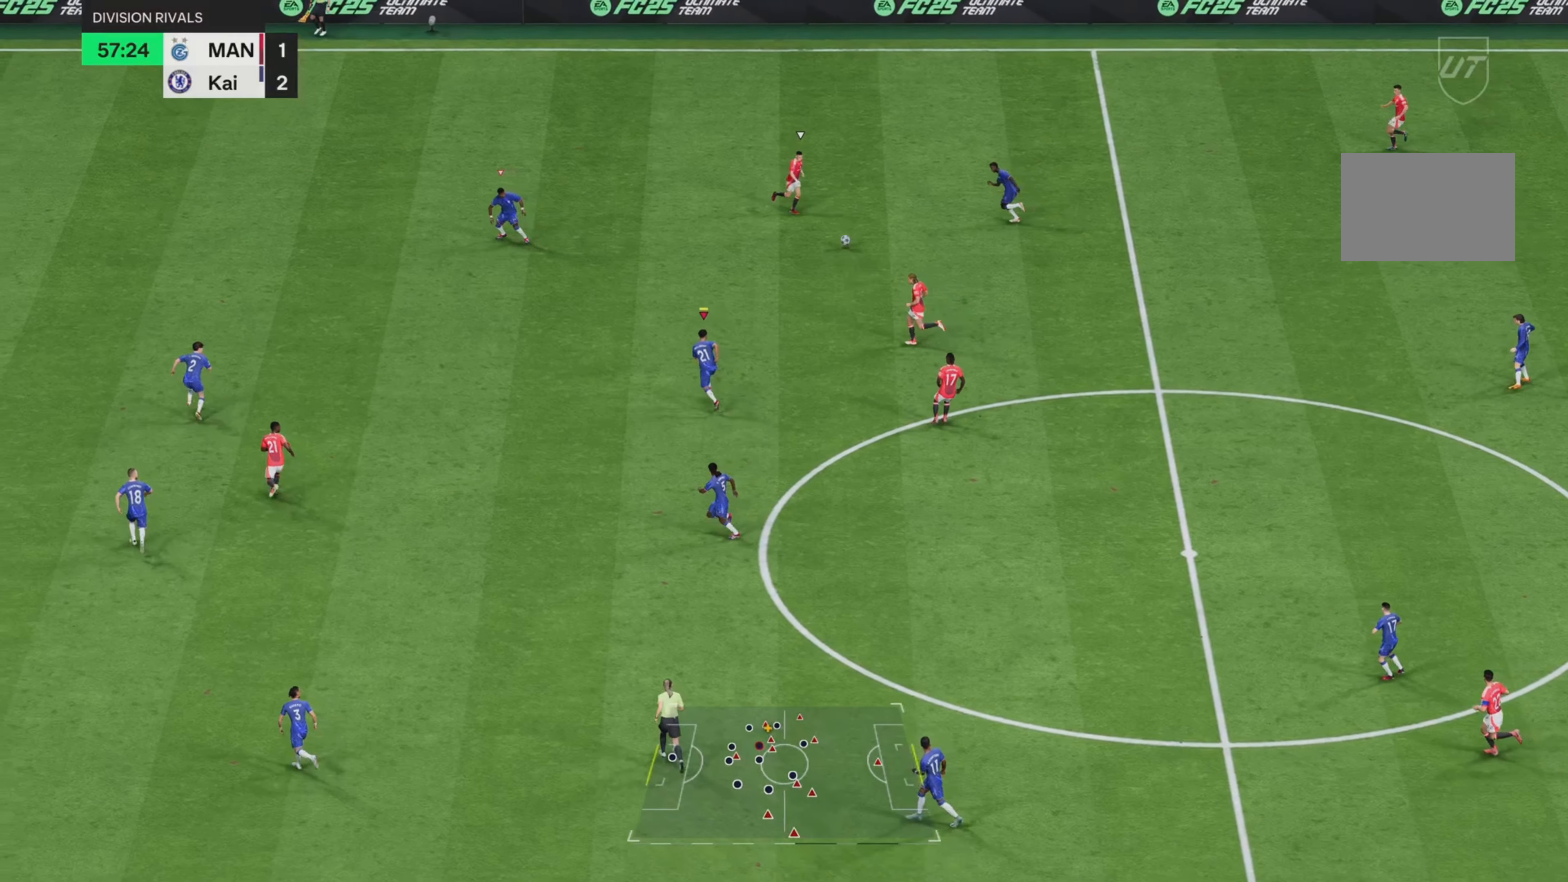
{"buttons": ["L2", "R2"], "left_stick": "center", "right_stick": "center", "events": [[417, "left_stick", "center"], [501, "L2", "down"]]}
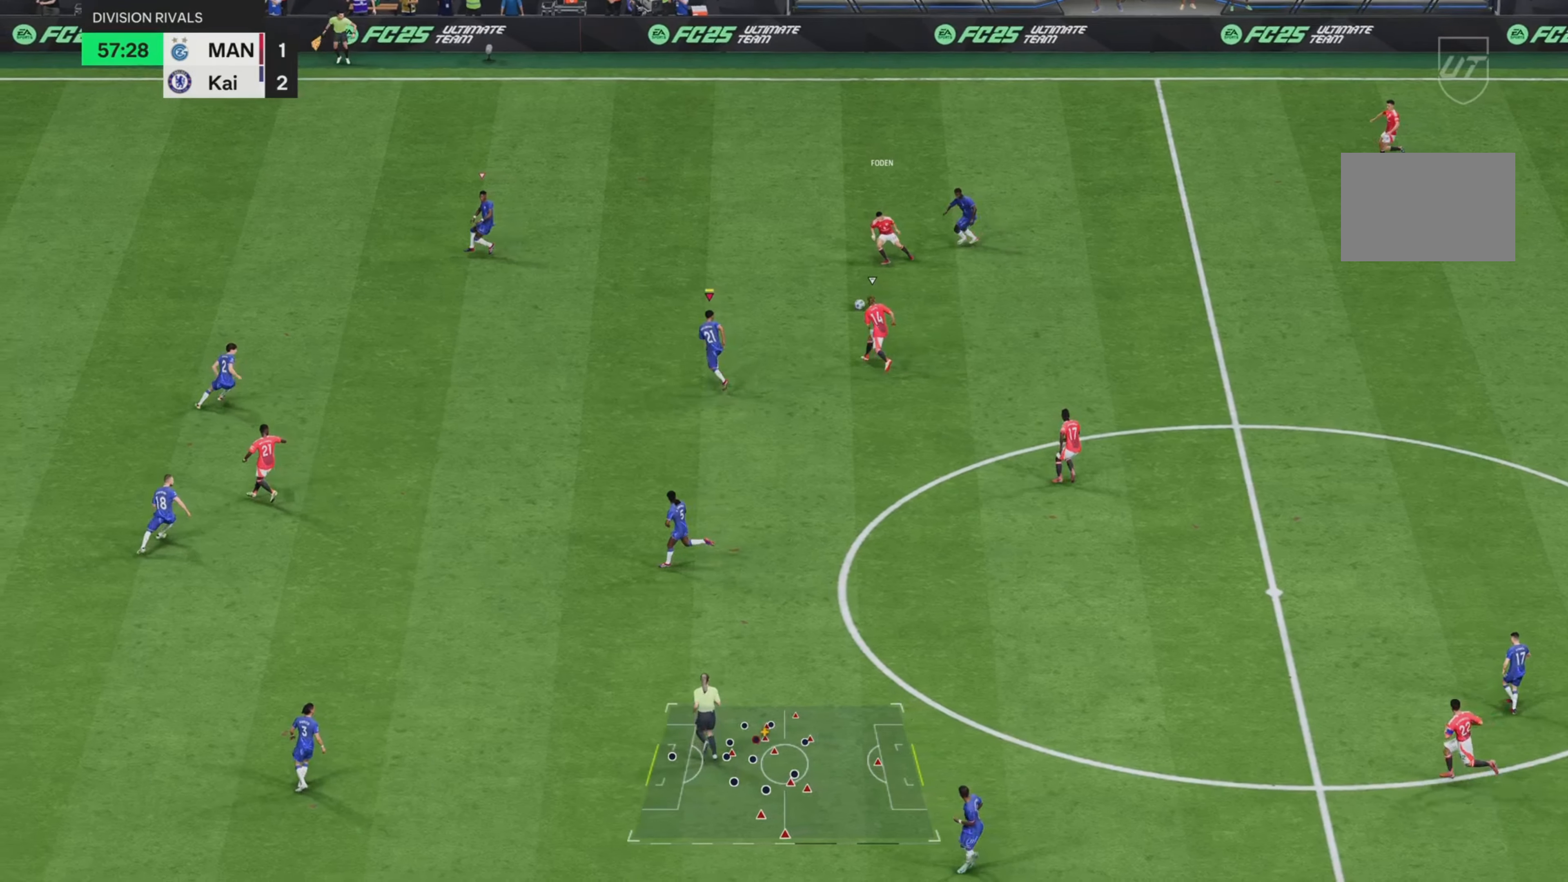
{"buttons": ["L2"], "left_stick": "down-right", "right_stick": "center", "events": [[16, "R2", "up"], [83, "left_stick", "up-right"], [133, "left_stick", "down-right"]]}
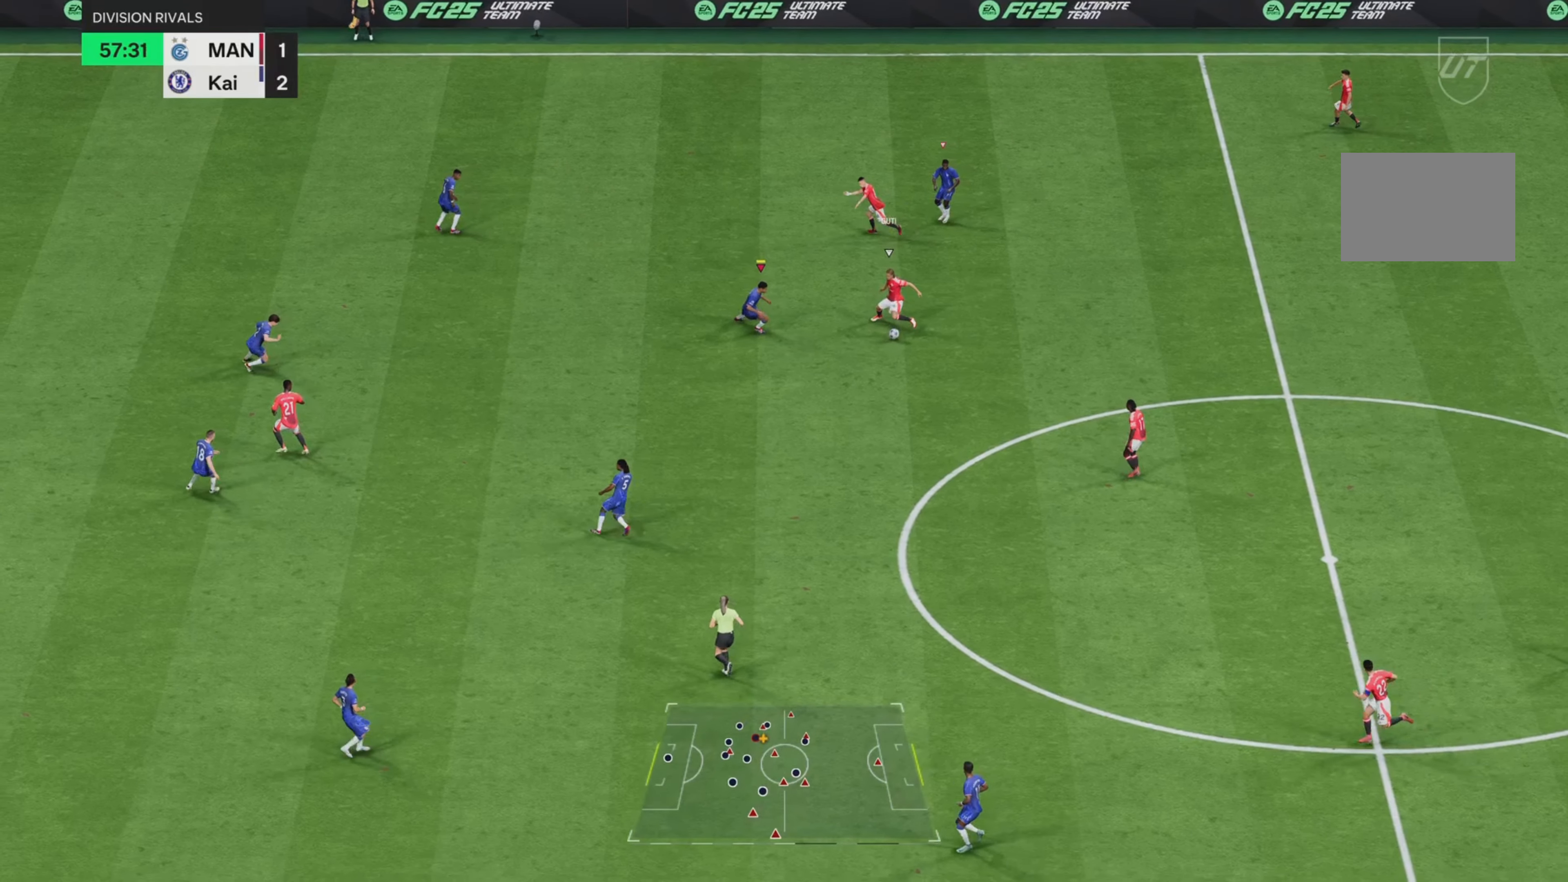
{"buttons": ["R2"], "left_stick": "down-right", "right_stick": "center", "events": [[67, "R2", "down"], [301, "L2", "up"]]}
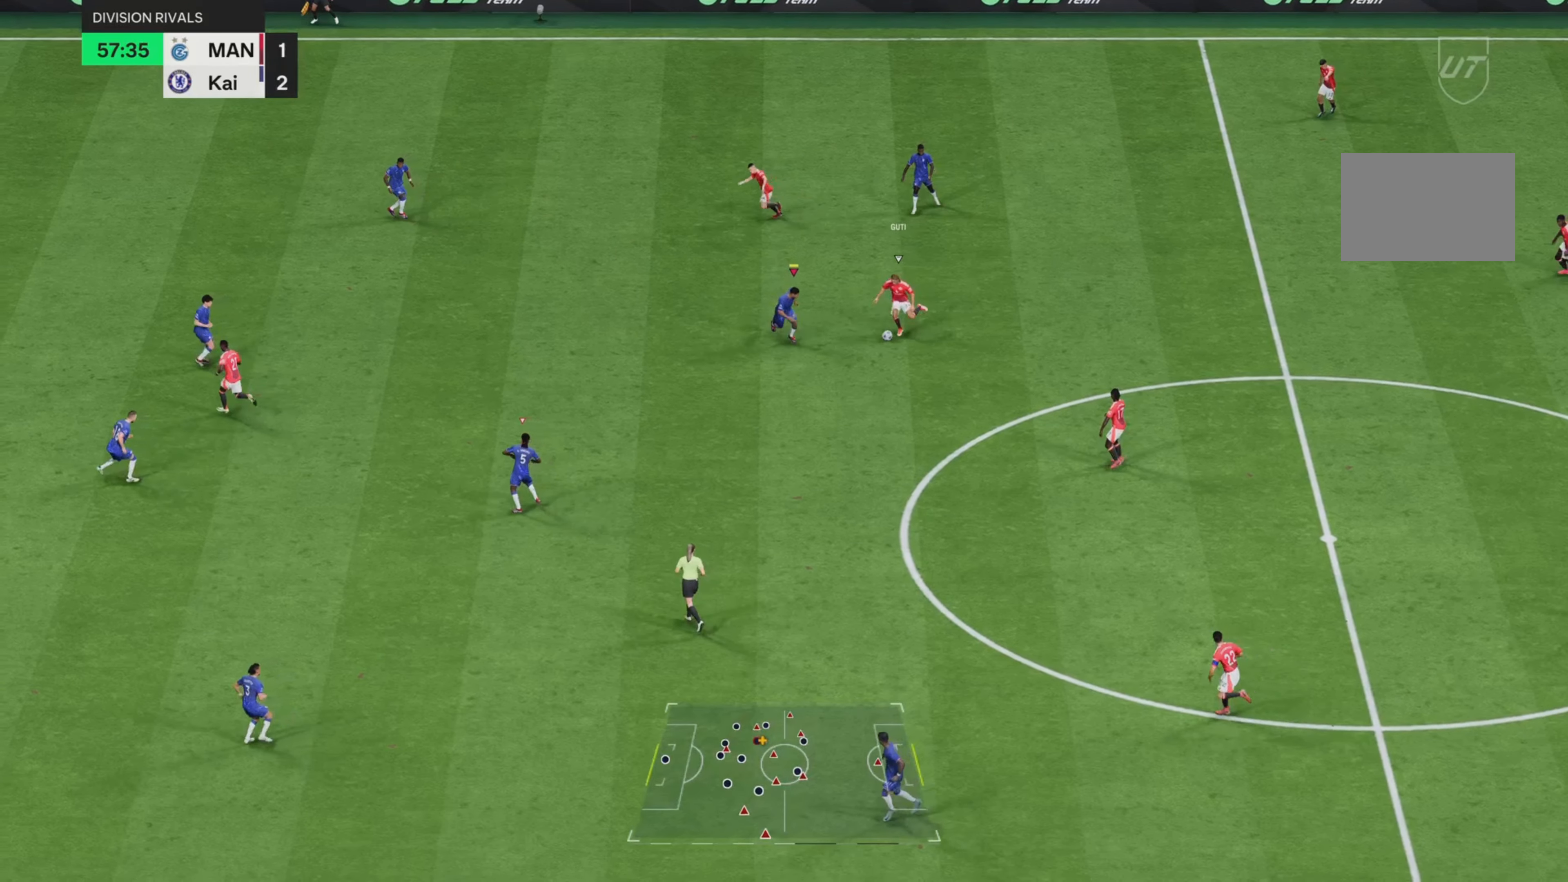
{"buttons": ["L2", "R2"], "left_stick": "up-left", "right_stick": "center", "events": [[217, "R2", "up"], [384, "left_stick", "up"], [450, "L2", "down"], [450, "left_stick", "up-left"], [484, "R2", "down"]]}
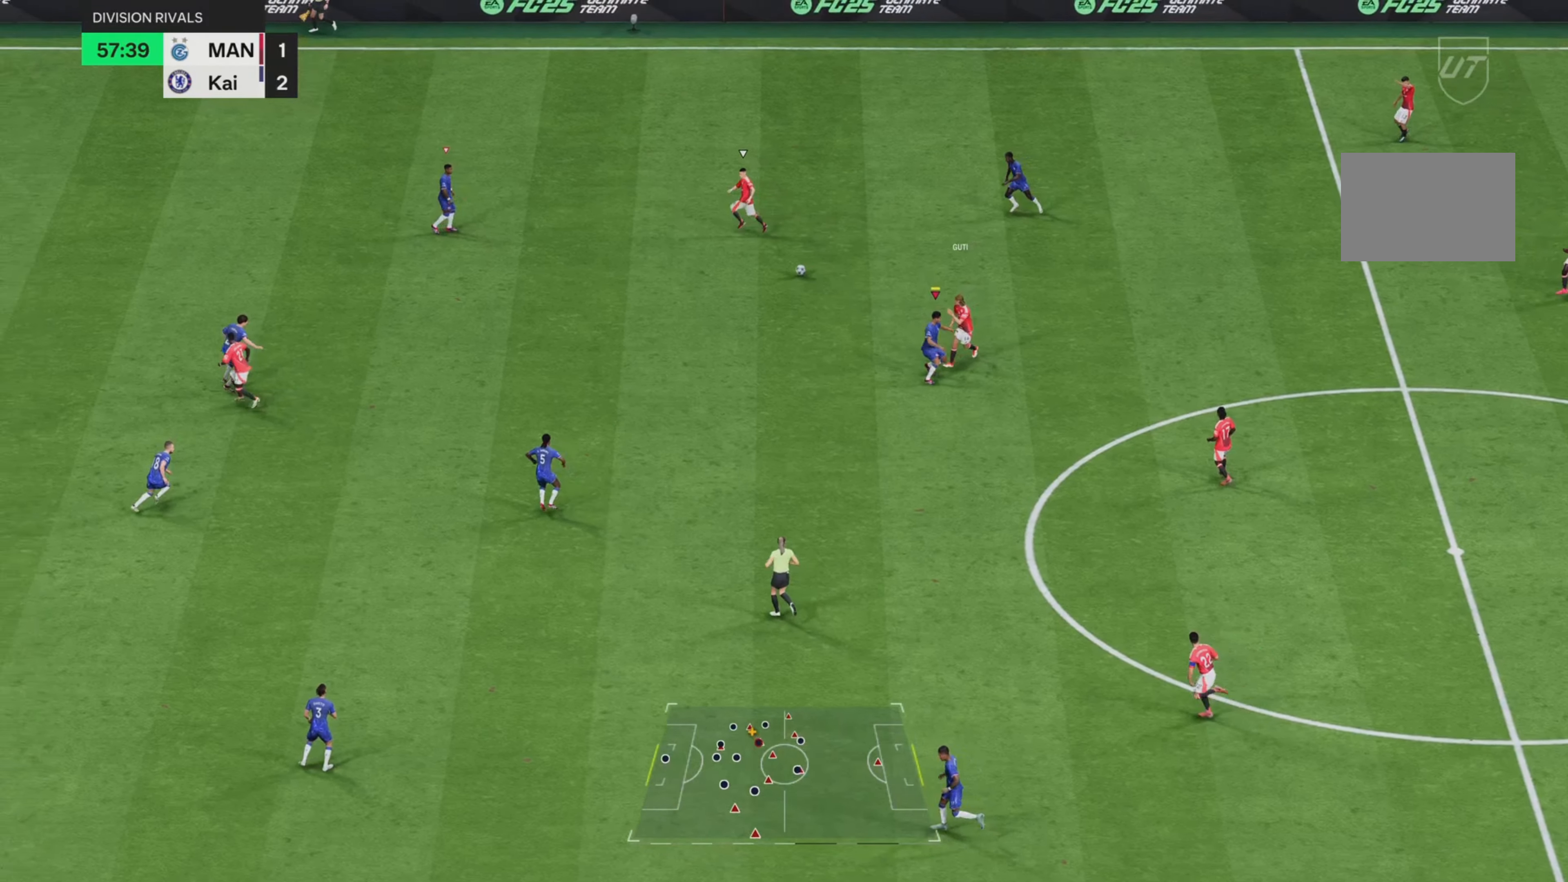
{"buttons": ["R1"], "left_stick": "up-right", "right_stick": "center", "events": [[67, "L2", "up"], [84, "R1", "down"], [84, "R2", "up"], [84, "left_stick", "up-right"]]}
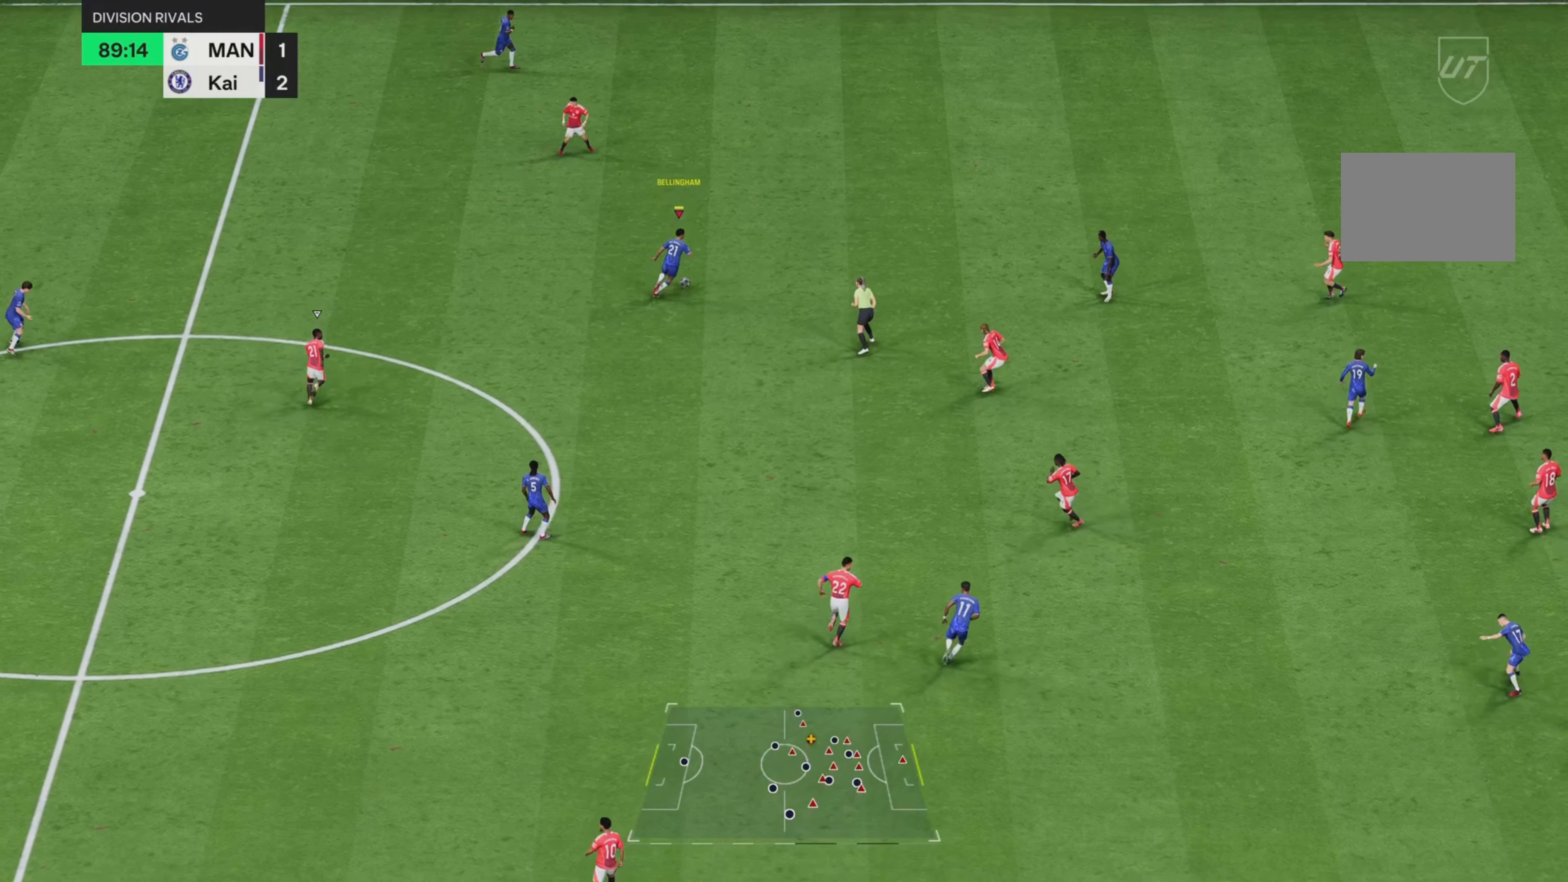
{"buttons": ["R1"], "left_stick": "up-right", "right_stick": "center", "events": []}
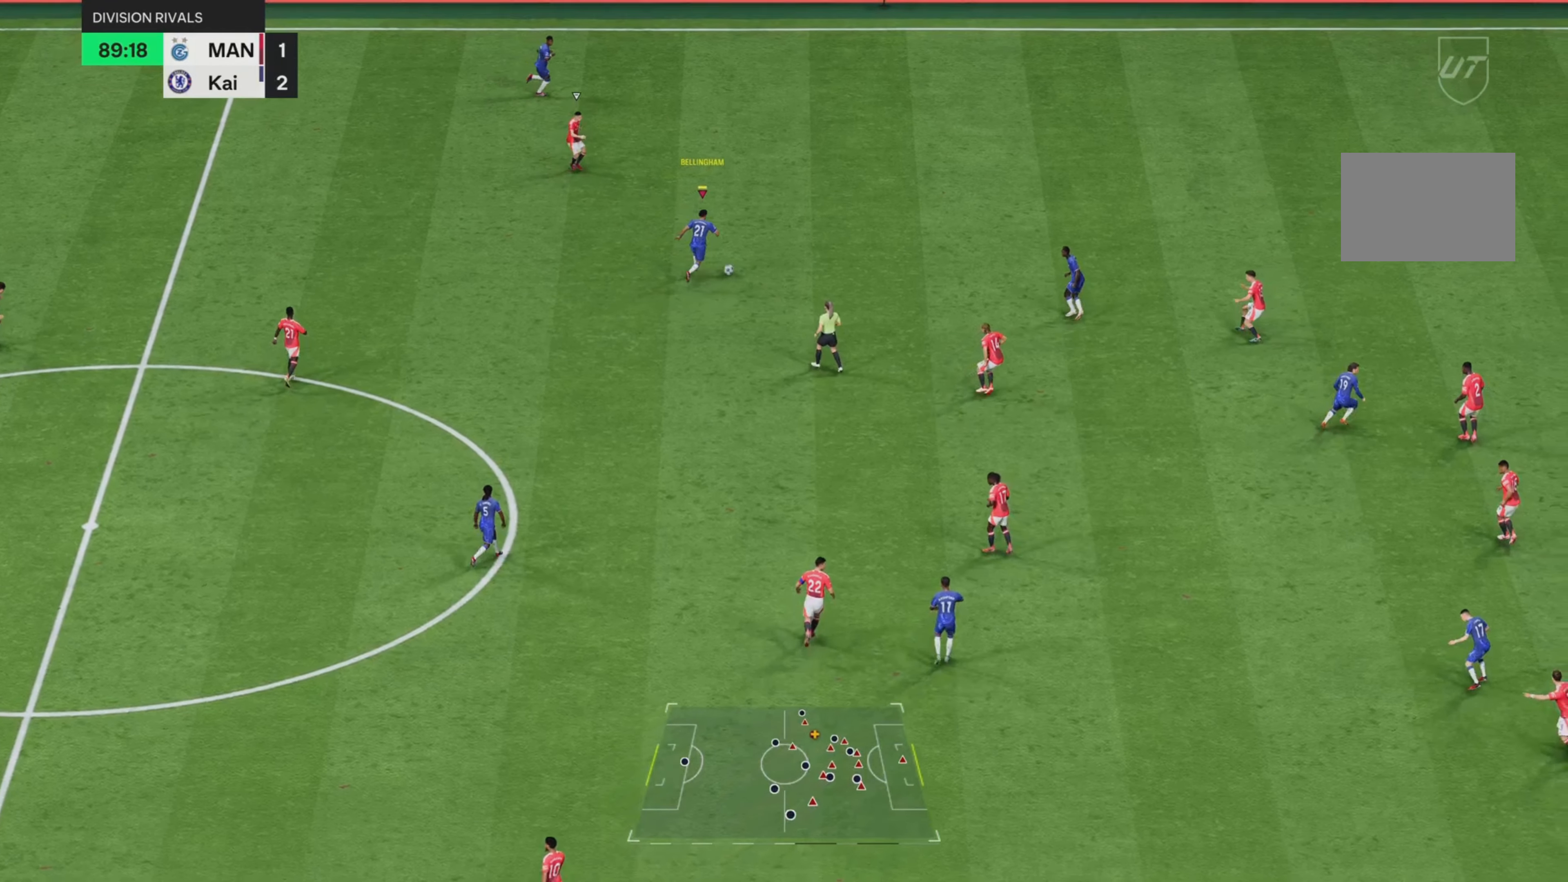
{"buttons": ["R1"], "left_stick": "up-right", "right_stick": "center", "events": [[150, "left_stick", "right"], [301, "left_stick", "up-right"]]}
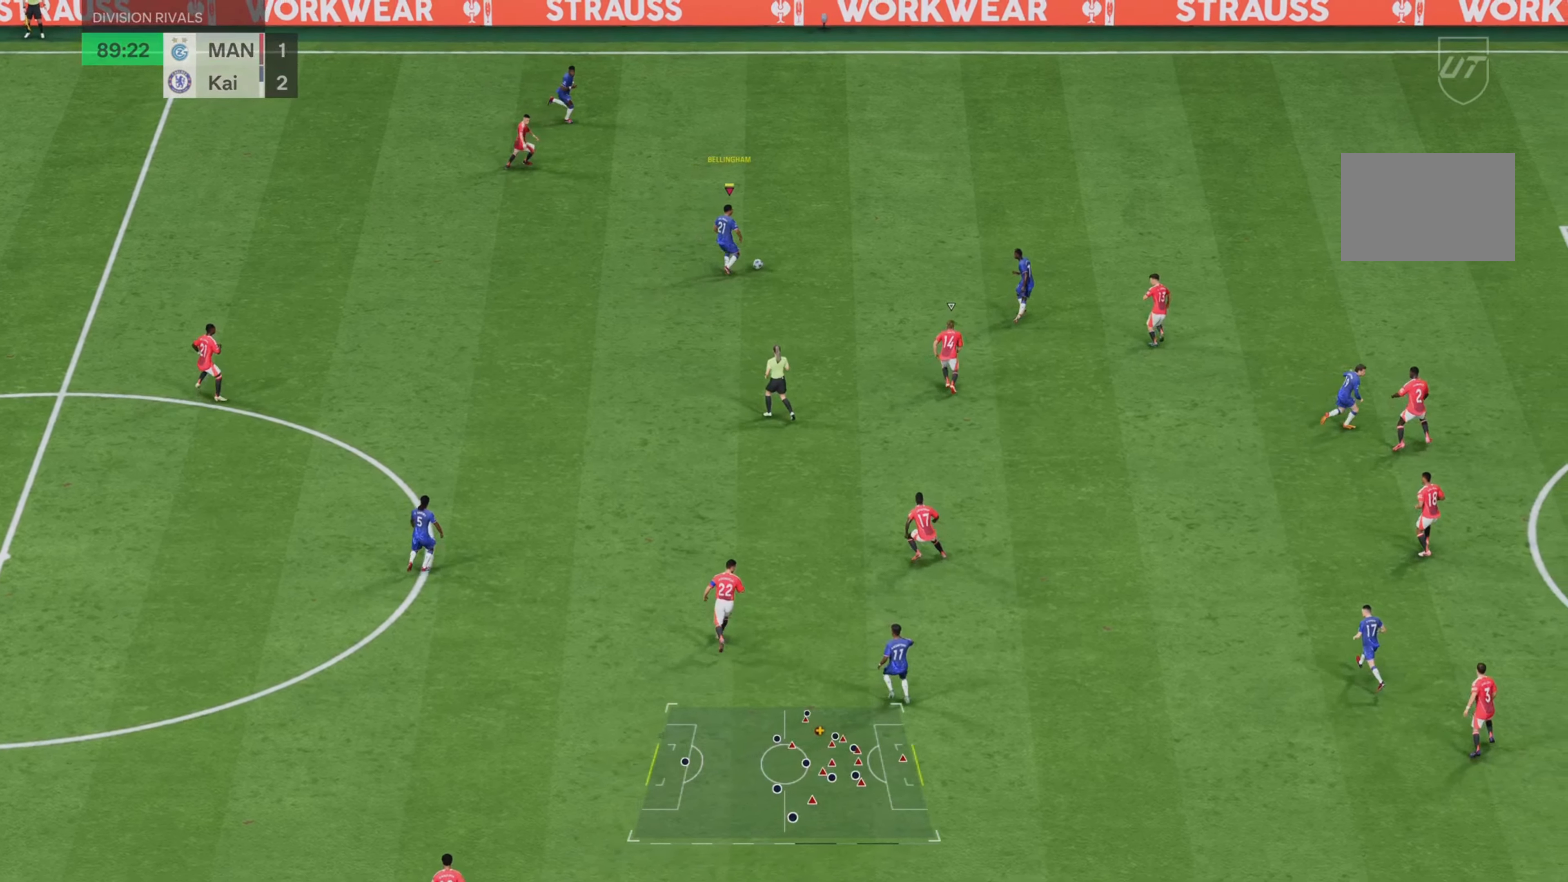
{"buttons": [], "left_stick": "center", "right_stick": "center", "events": [[16, "R1", "up"], [133, "left_stick", "center"]]}
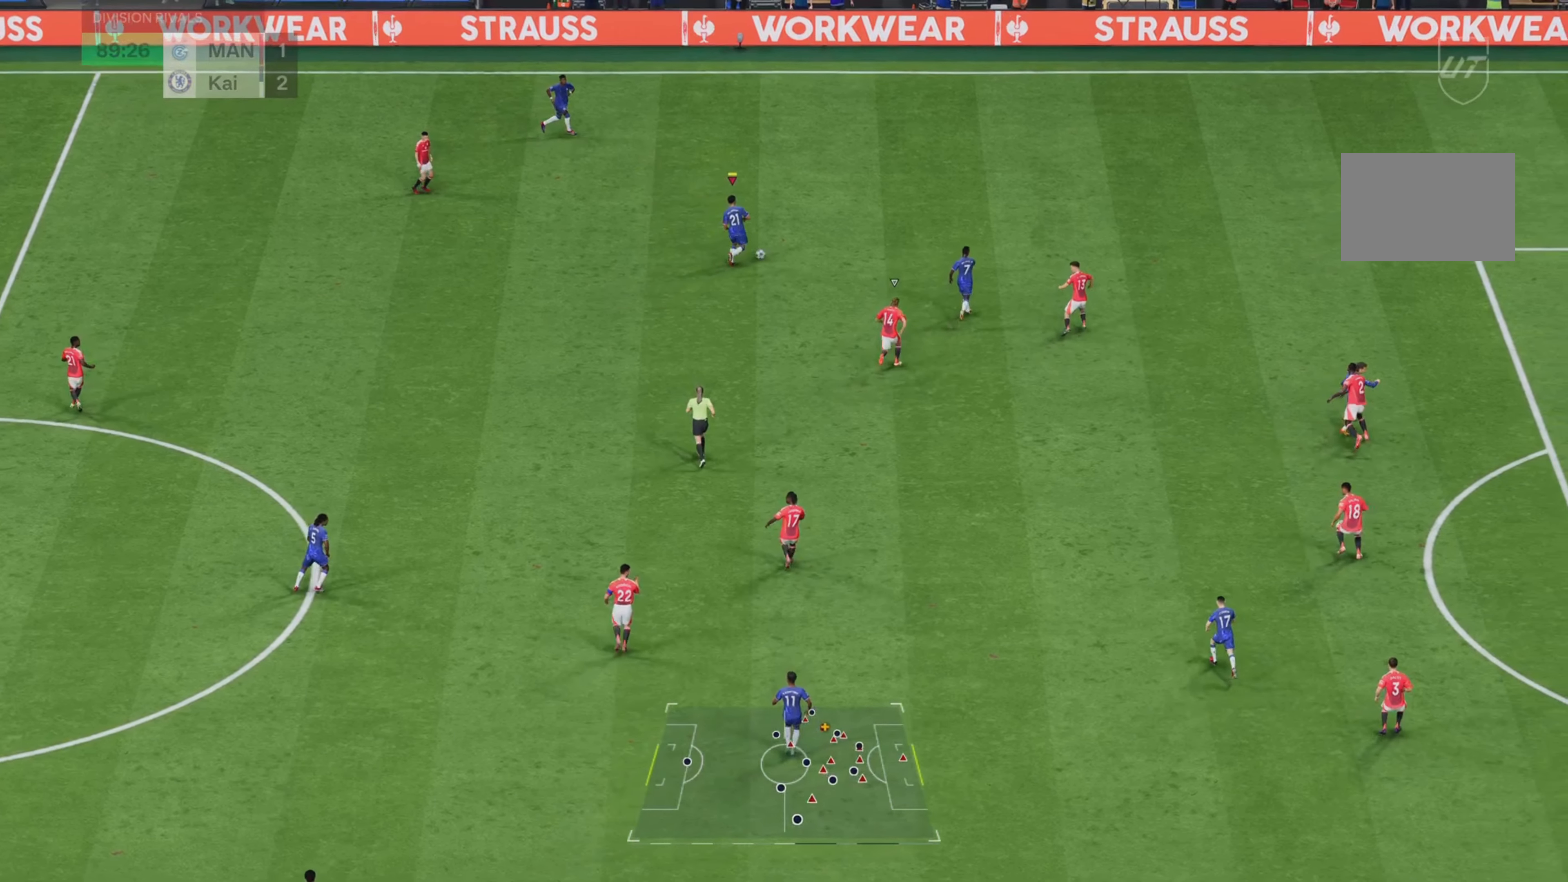
{"buttons": ["L1"], "left_stick": "center", "right_stick": "center", "events": [[384, "L1", "down"]]}
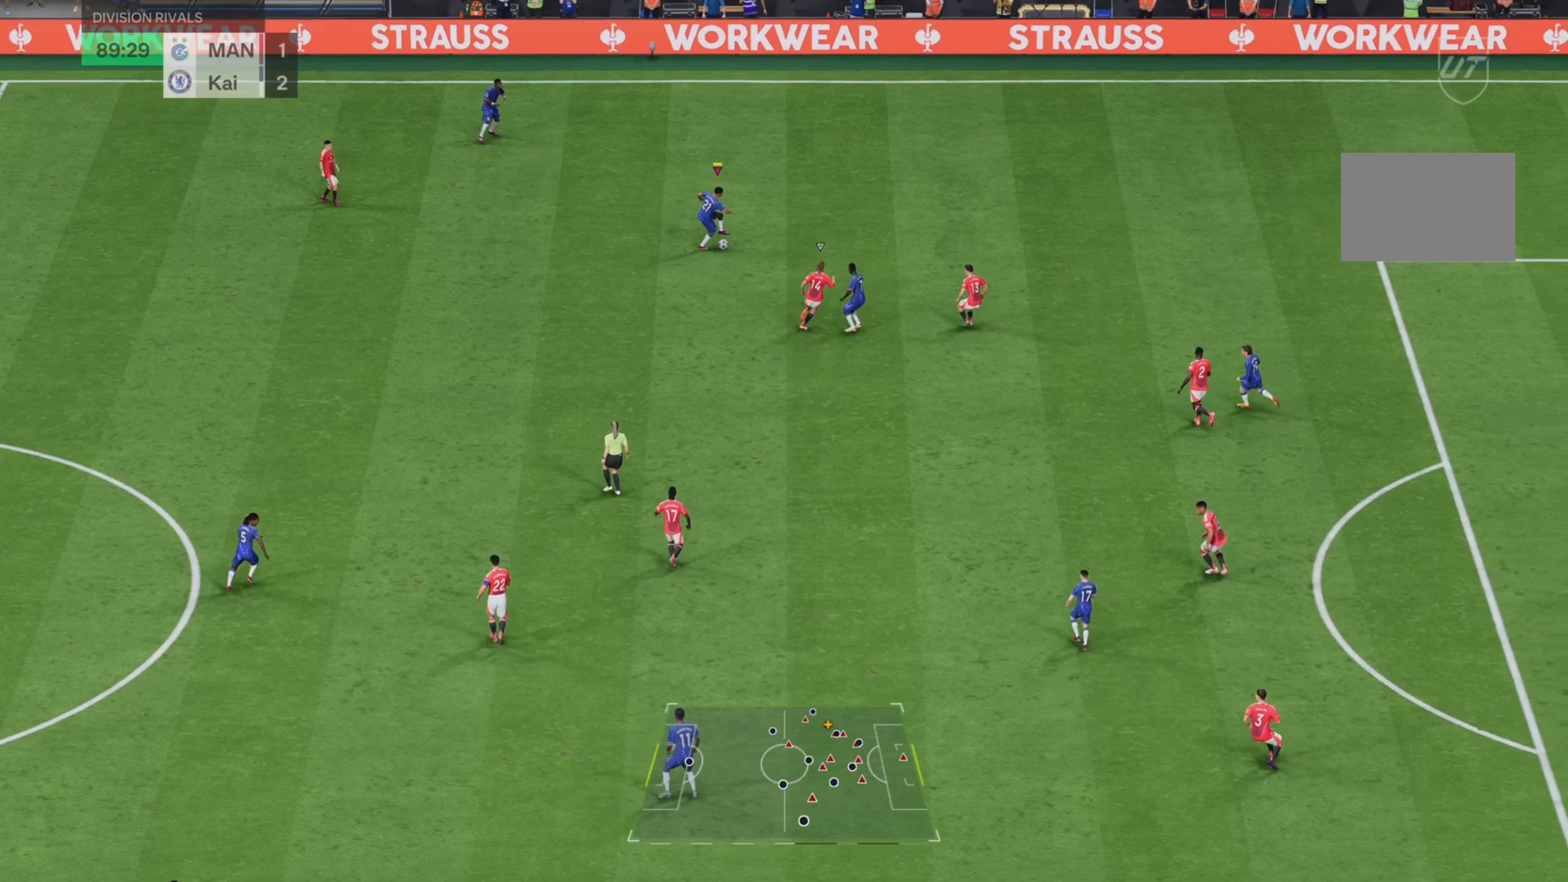
{"buttons": [], "left_stick": "up-left", "right_stick": "center", "events": [[83, "left_stick", "left"], [200, "L1", "up"], [433, "left_stick", "up-left"]]}
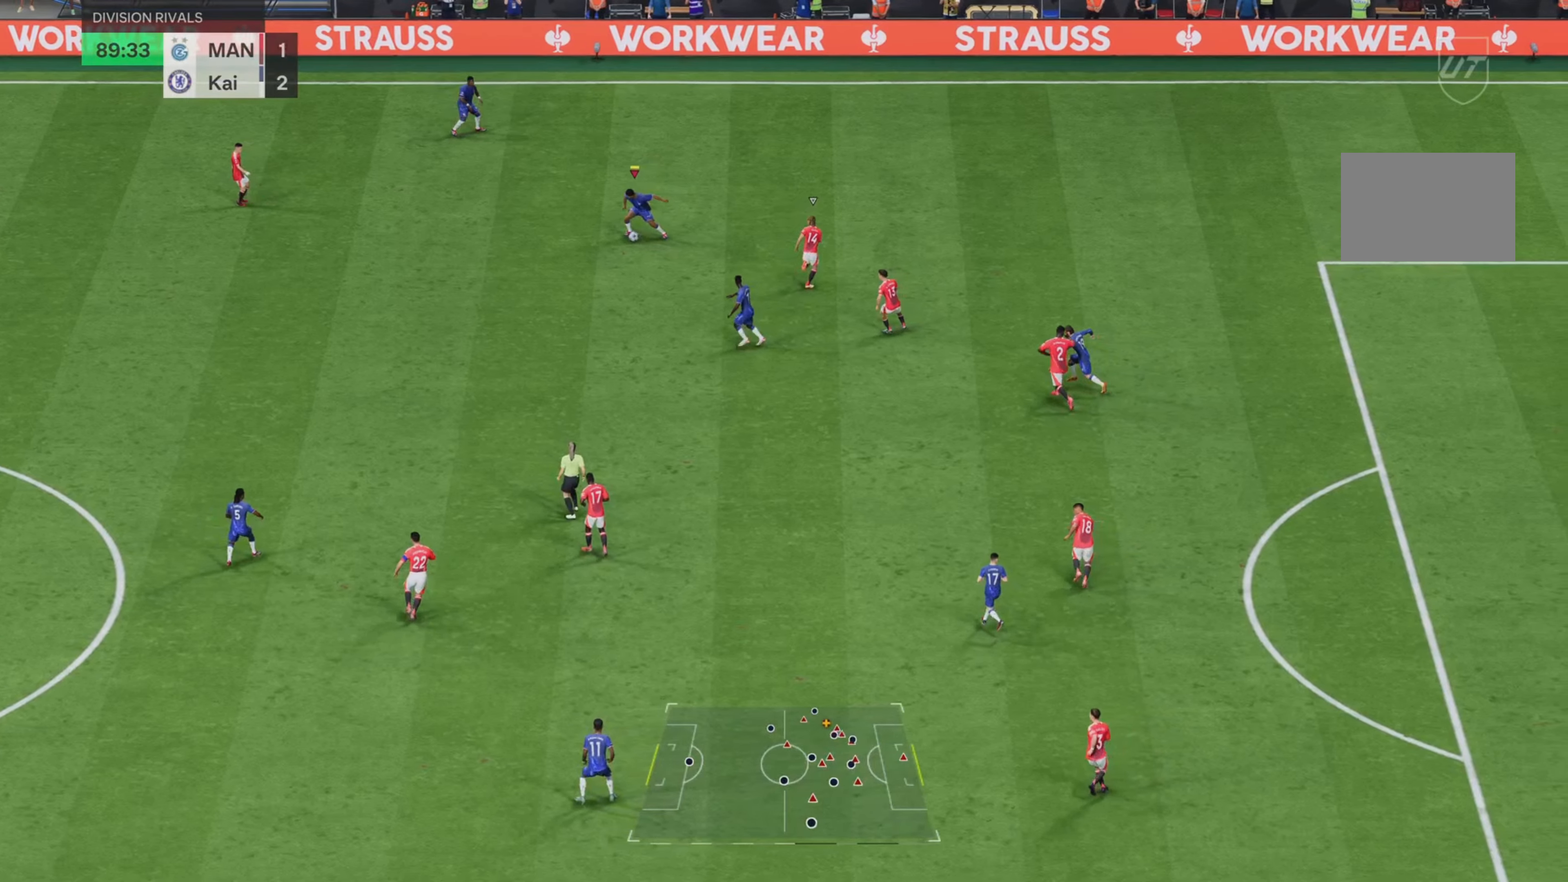
{"buttons": [], "left_stick": "up", "right_stick": "center", "events": [[384, "left_stick", "up"]]}
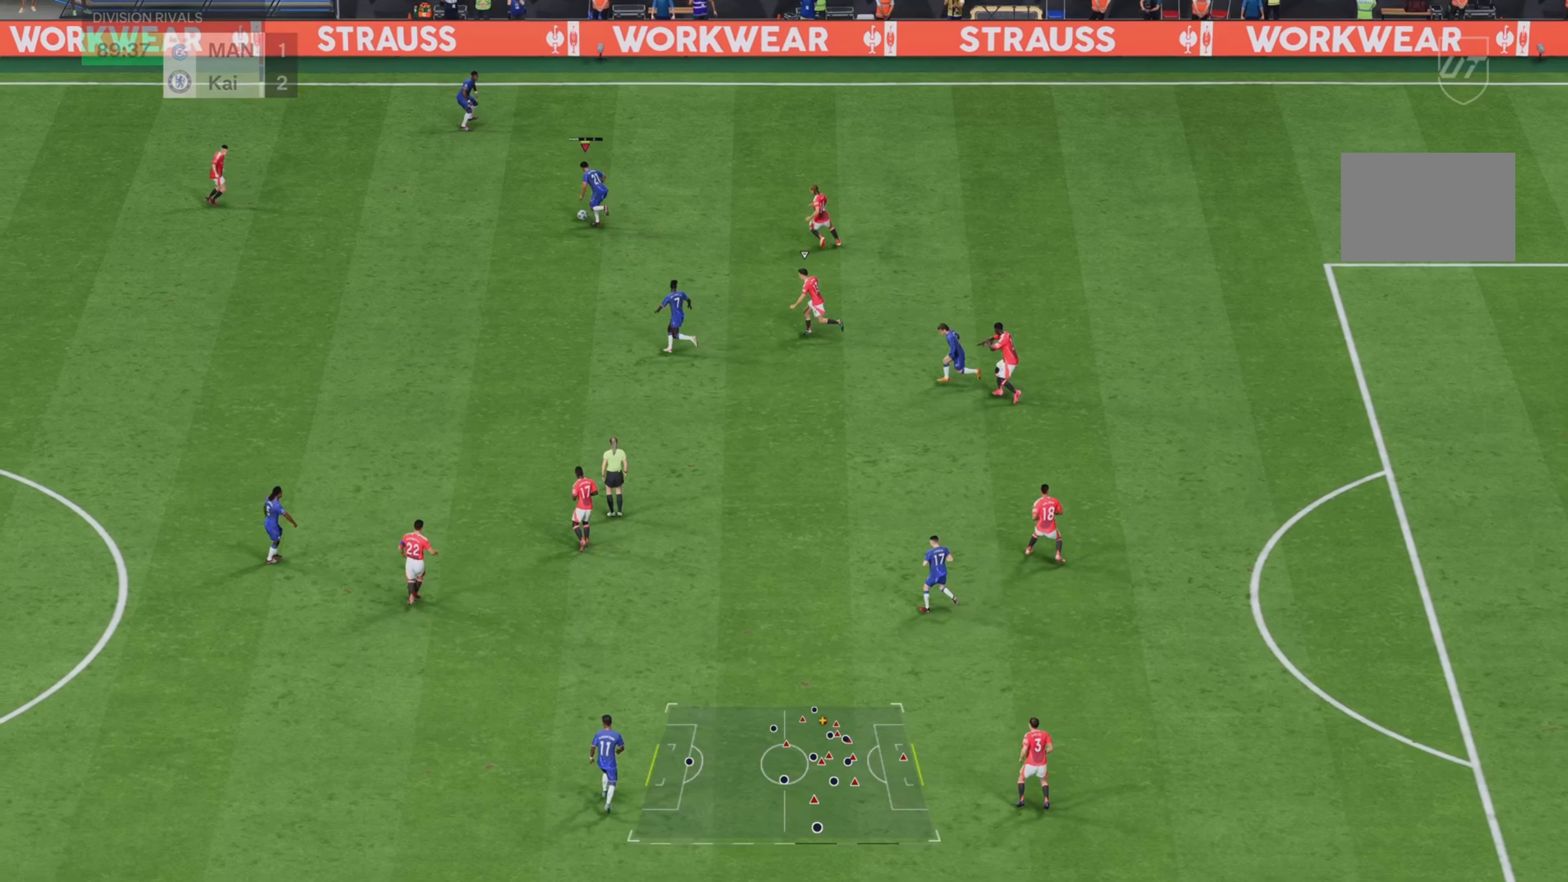
{"buttons": [], "left_stick": "right", "right_stick": "center", "events": [[284, "left_stick", "center"], [501, "left_stick", "right"]]}
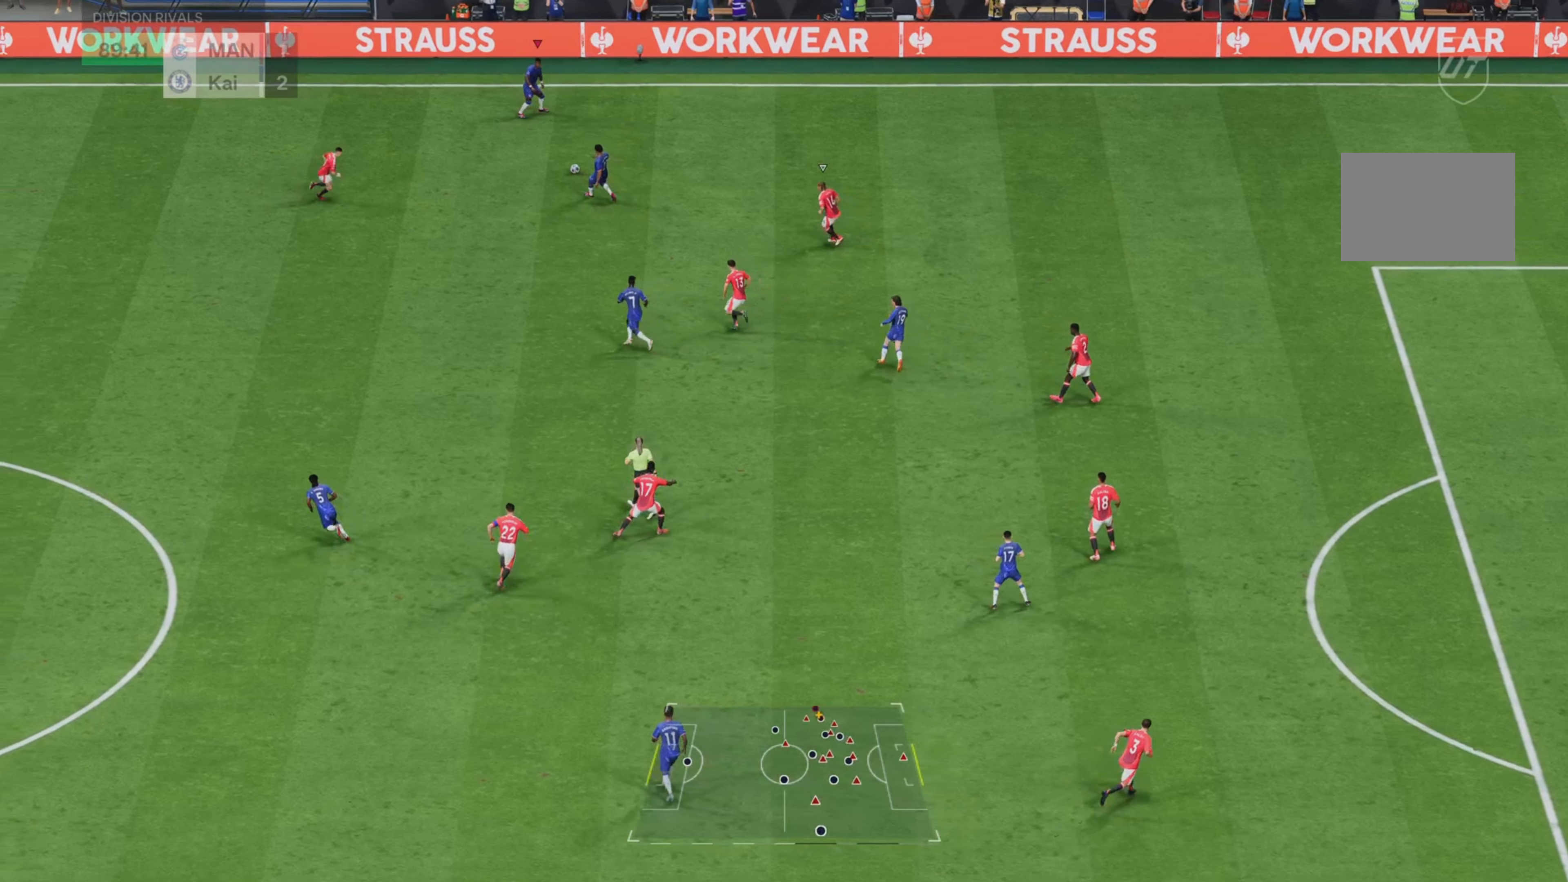
{"buttons": [], "left_stick": "right", "right_stick": "center", "events": []}
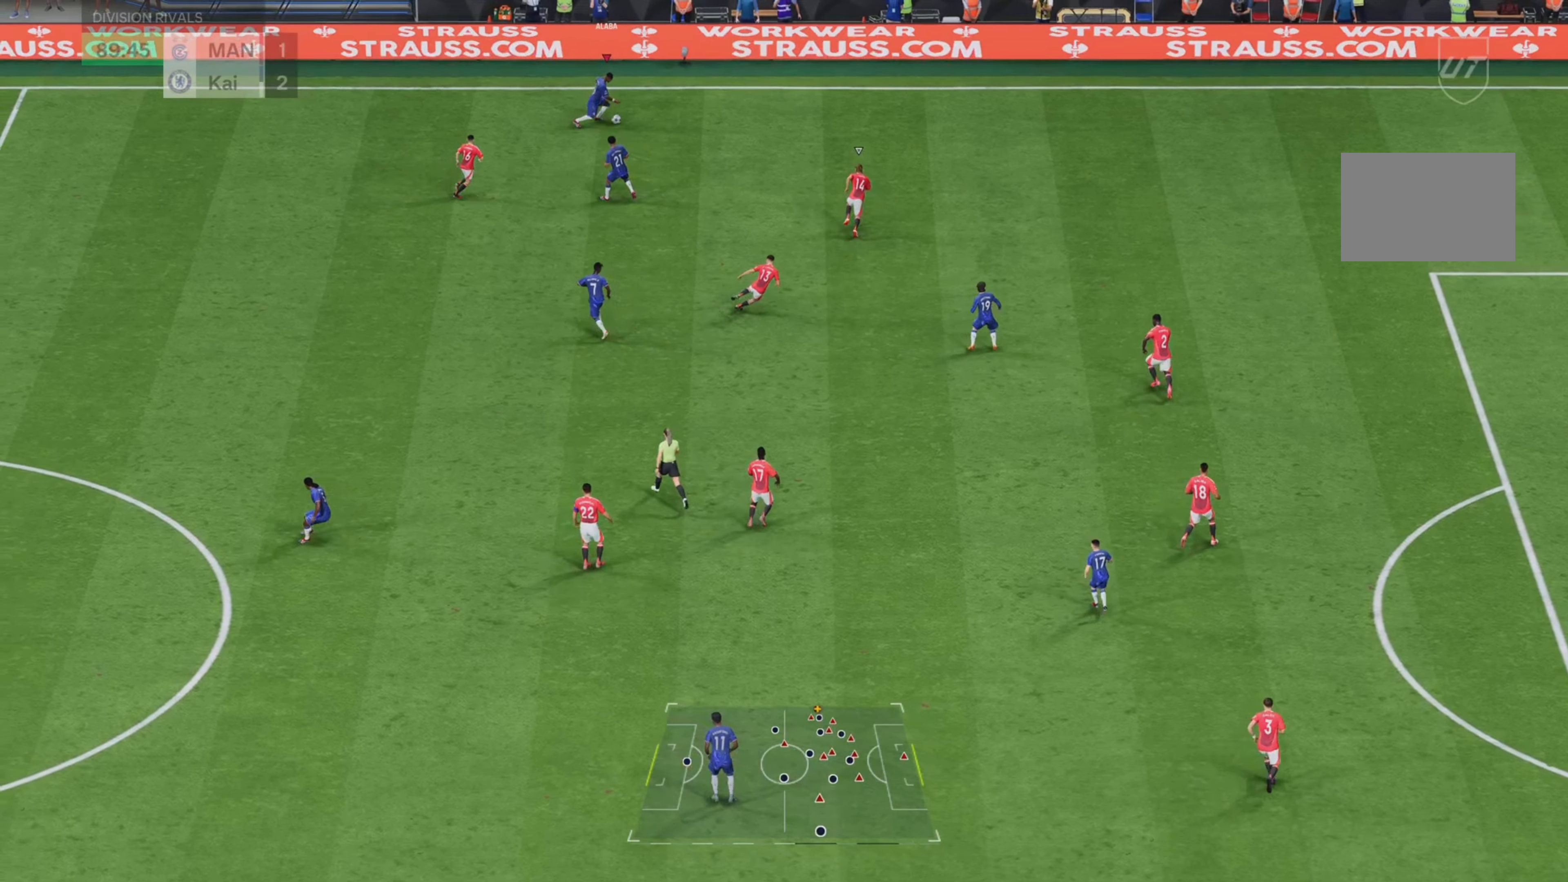
{"buttons": [], "left_stick": "center", "right_stick": "center", "events": [[467, "left_stick", "center"]]}
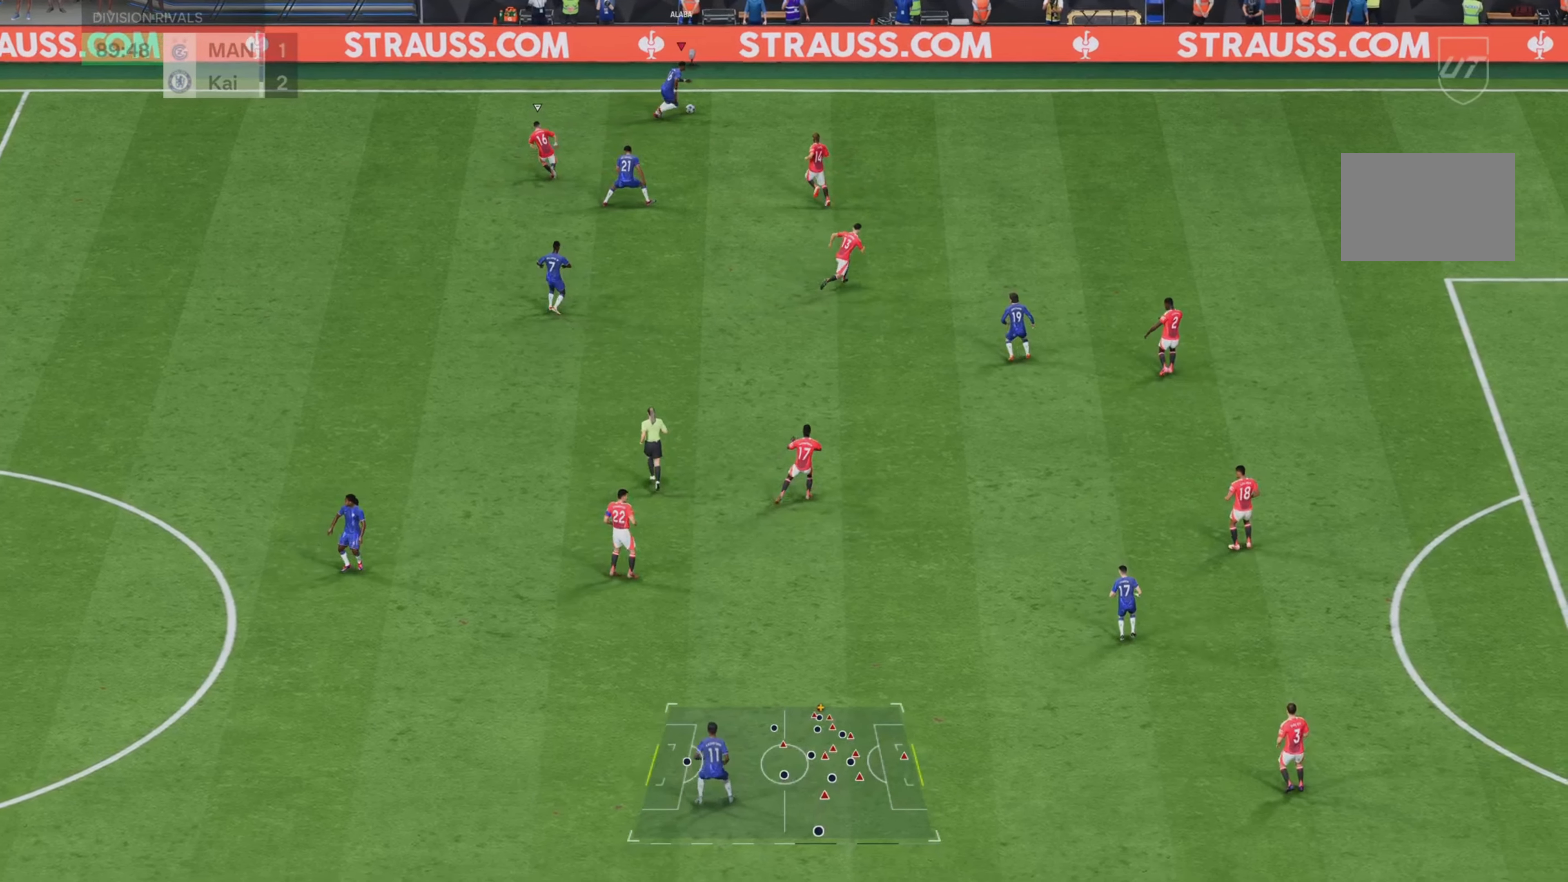
{"buttons": [], "left_stick": "down", "right_stick": "center", "events": [[83, "L1", "down"], [117, "left_stick", "left"], [384, "left_stick", "down-left"], [450, "L1", "up"], [484, "left_stick", "down"]]}
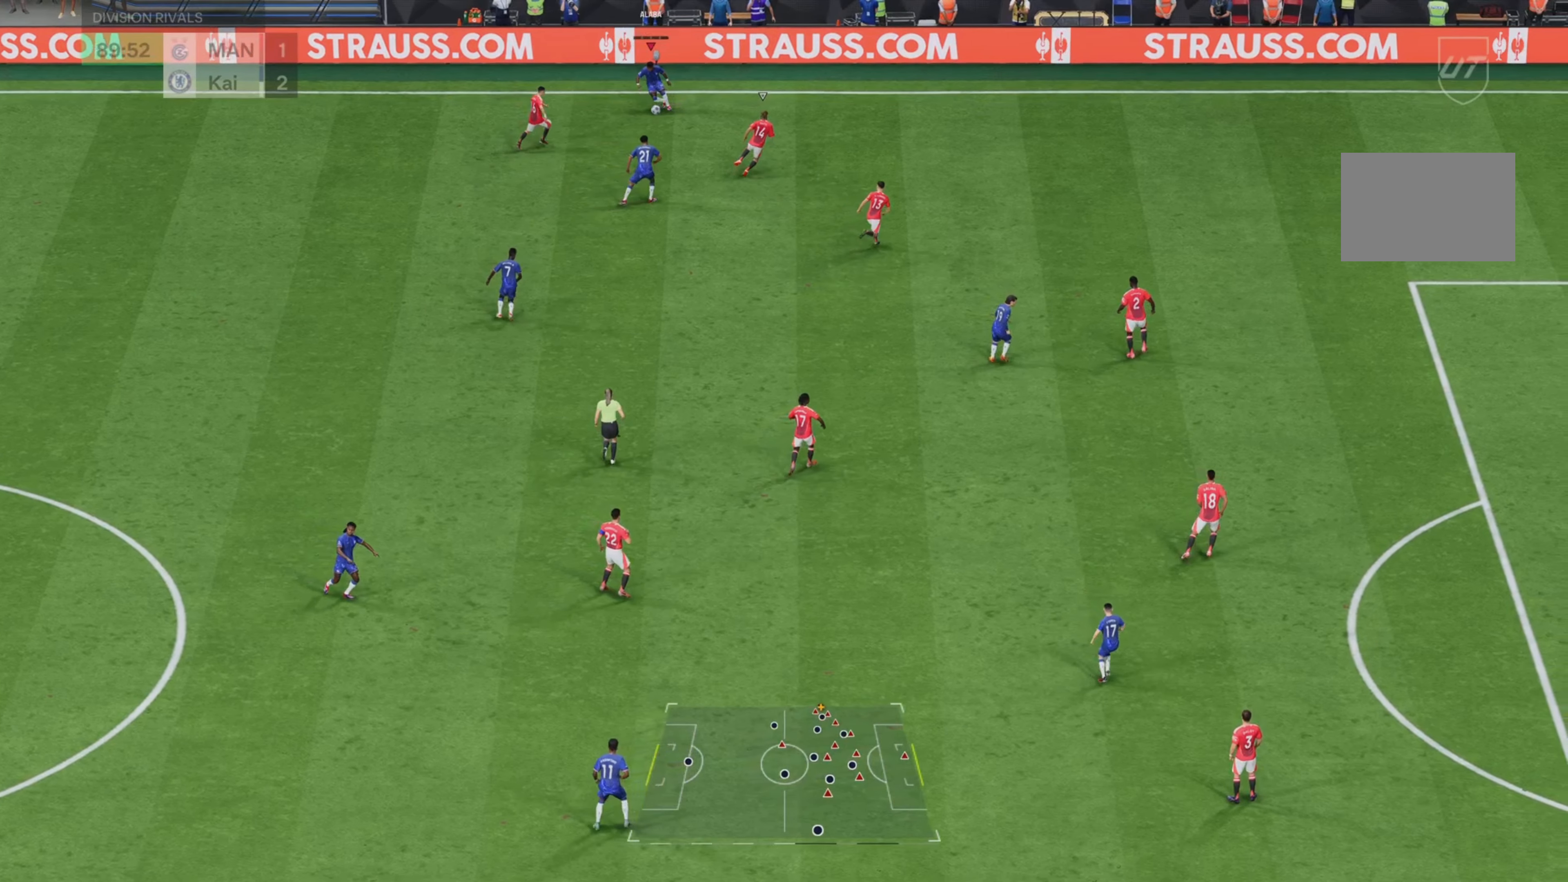
{"buttons": ["R2"], "left_stick": "down", "right_stick": "center", "events": [[184, "R2", "down"]]}
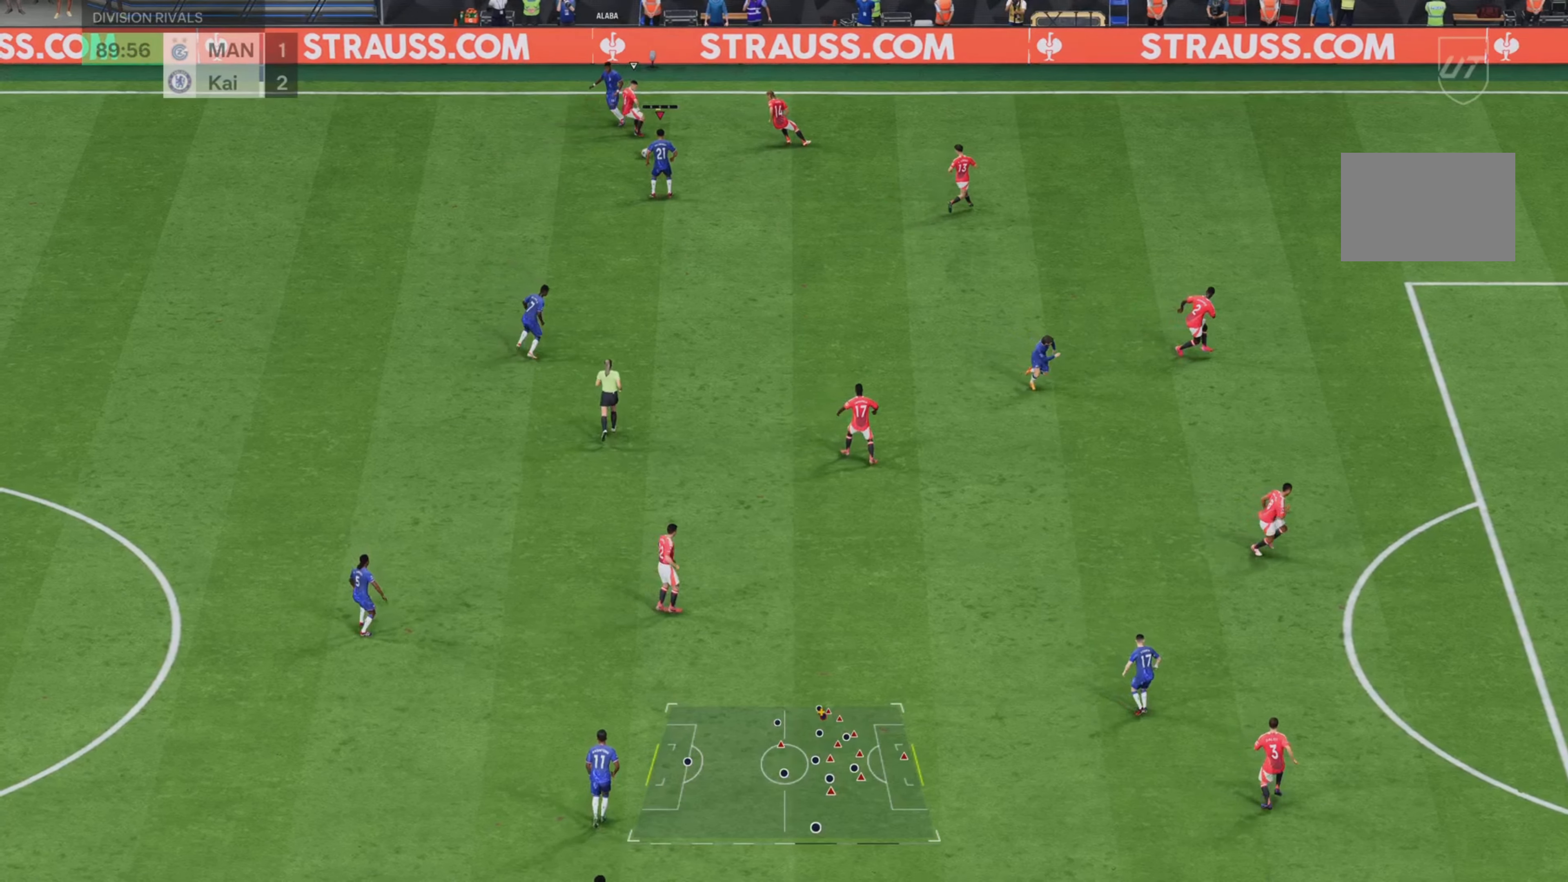
{"buttons": [], "left_stick": "down", "right_stick": "center", "events": [[367, "R2", "up"]]}
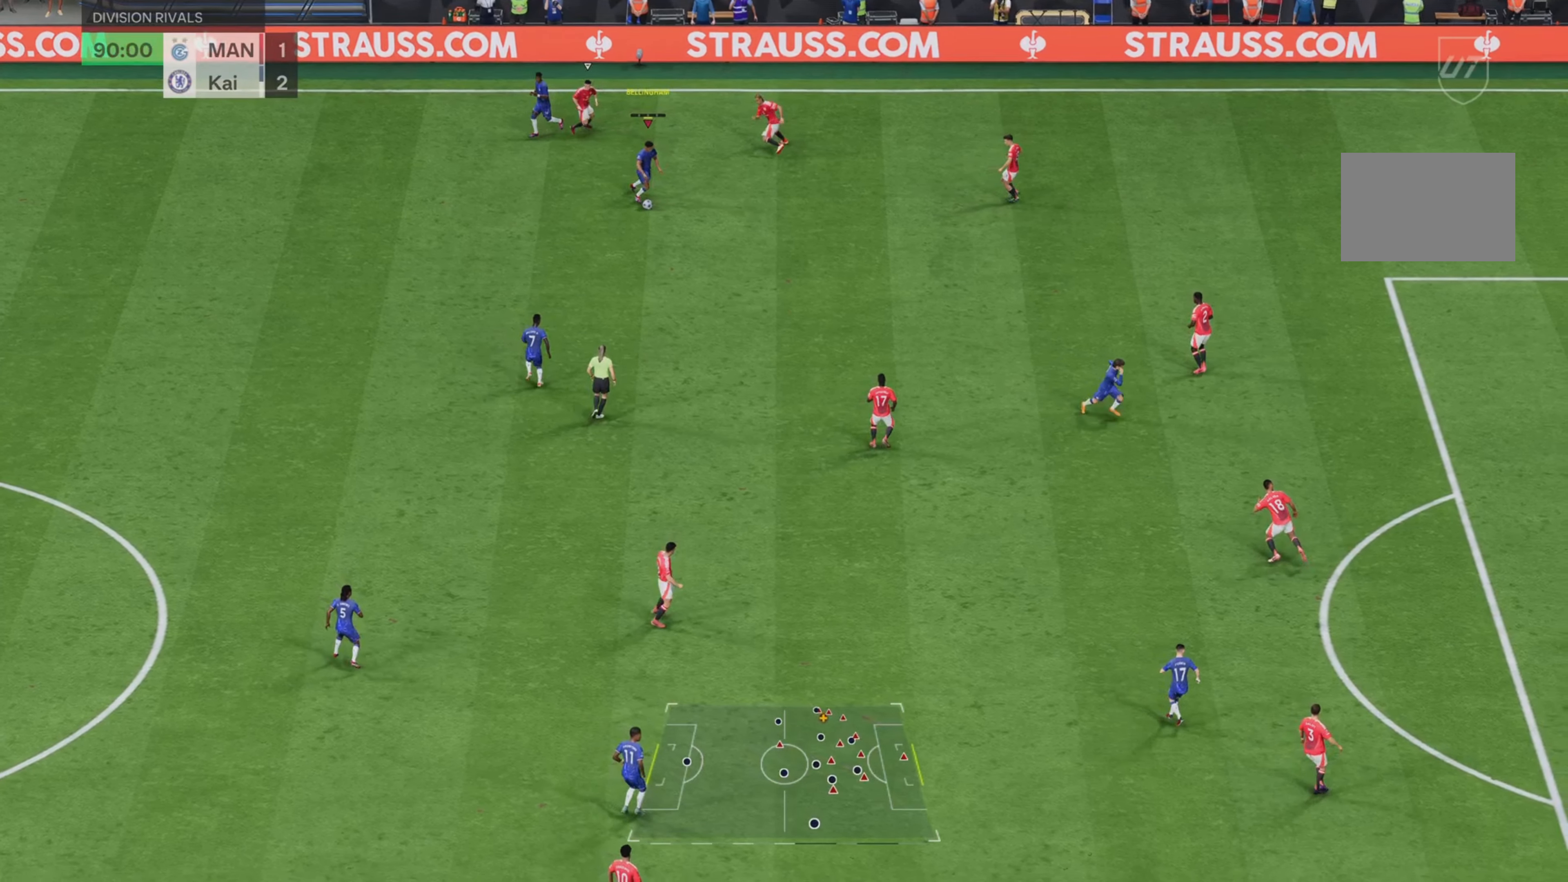
{"buttons": [], "left_stick": "down", "right_stick": "center", "events": []}
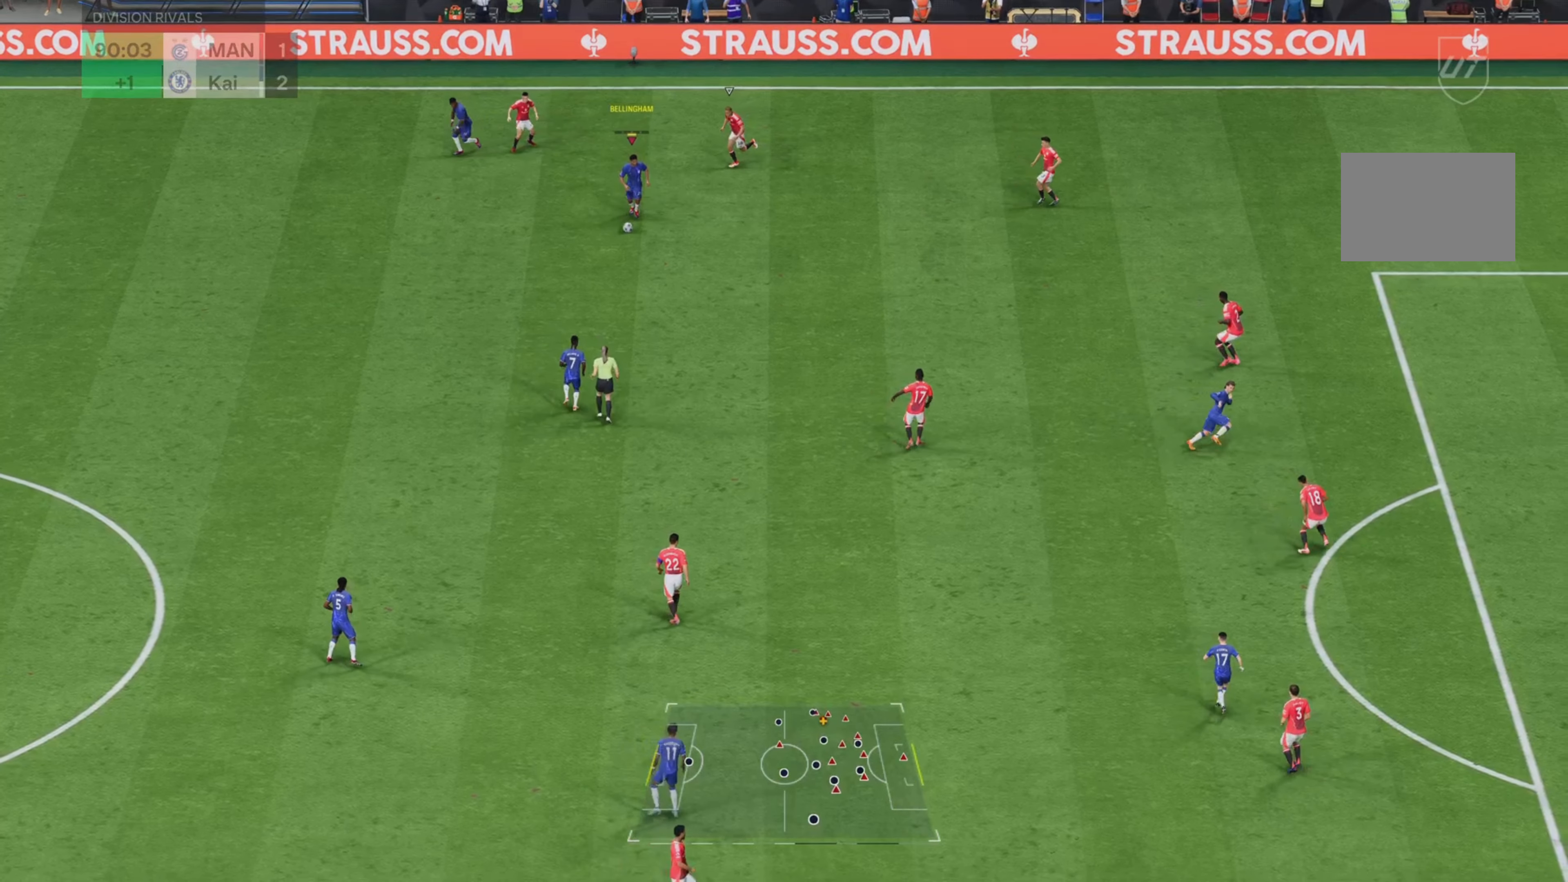
{"buttons": [], "left_stick": "down-right", "right_stick": "center", "events": [[150, "left_stick", "down-right"]]}